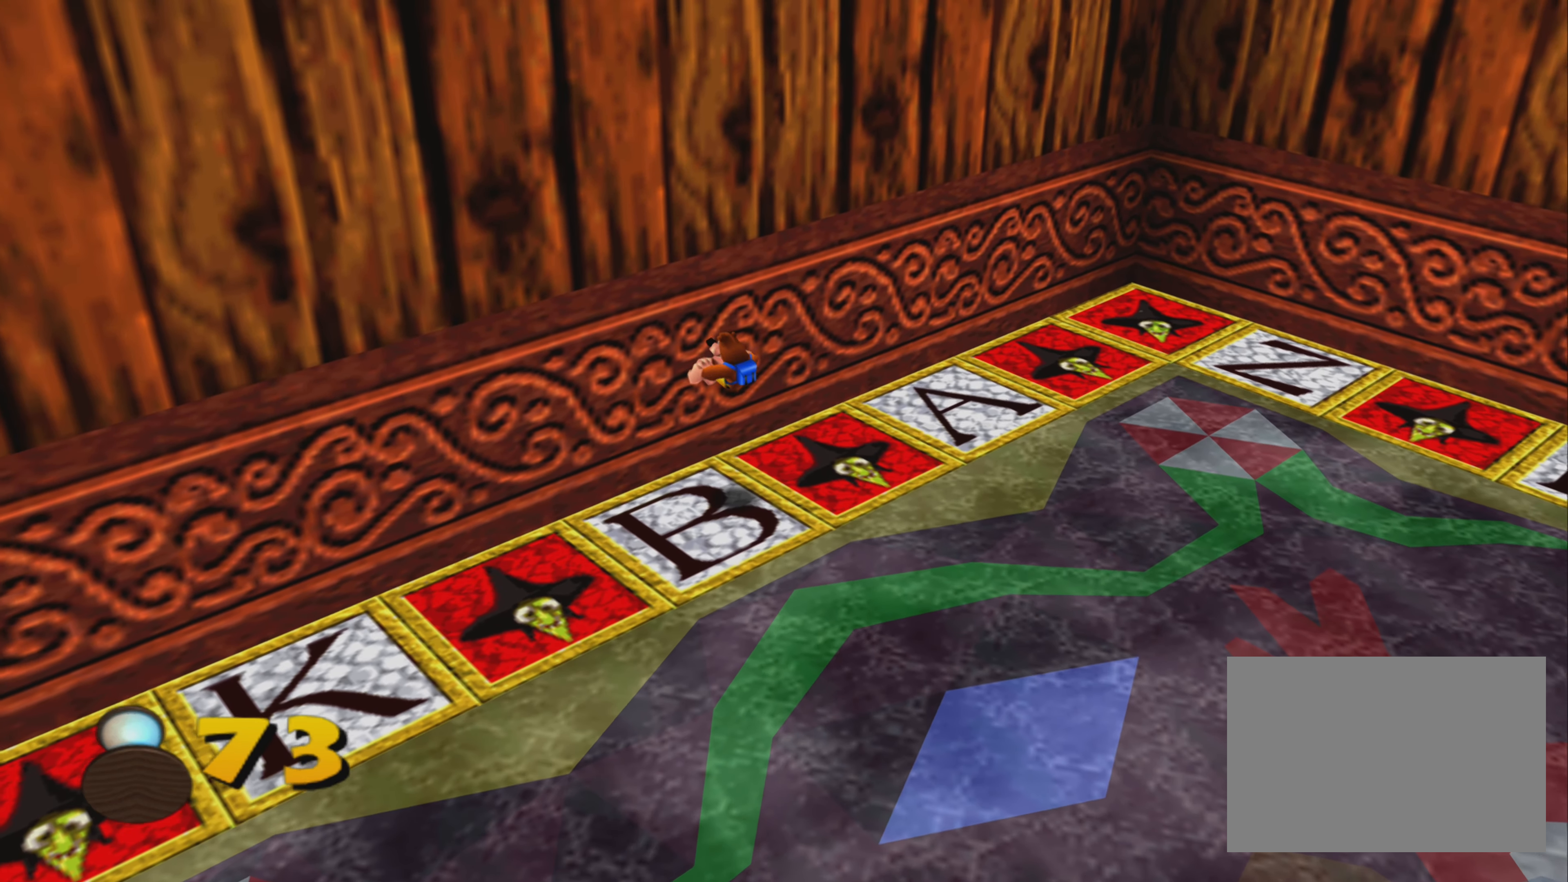
Gameplay with a controller (PlayStation layout); each line is a JSON object with the inputs held at the frame after it. "events" lists button and stick changes between this image and that frame as [ms after this image, input, new state], when the widget could be followed in between. Not read: L2 L3 R3.
{"buttons": ["R2"], "left_stick": "center", "right_stick": "center", "events": []}
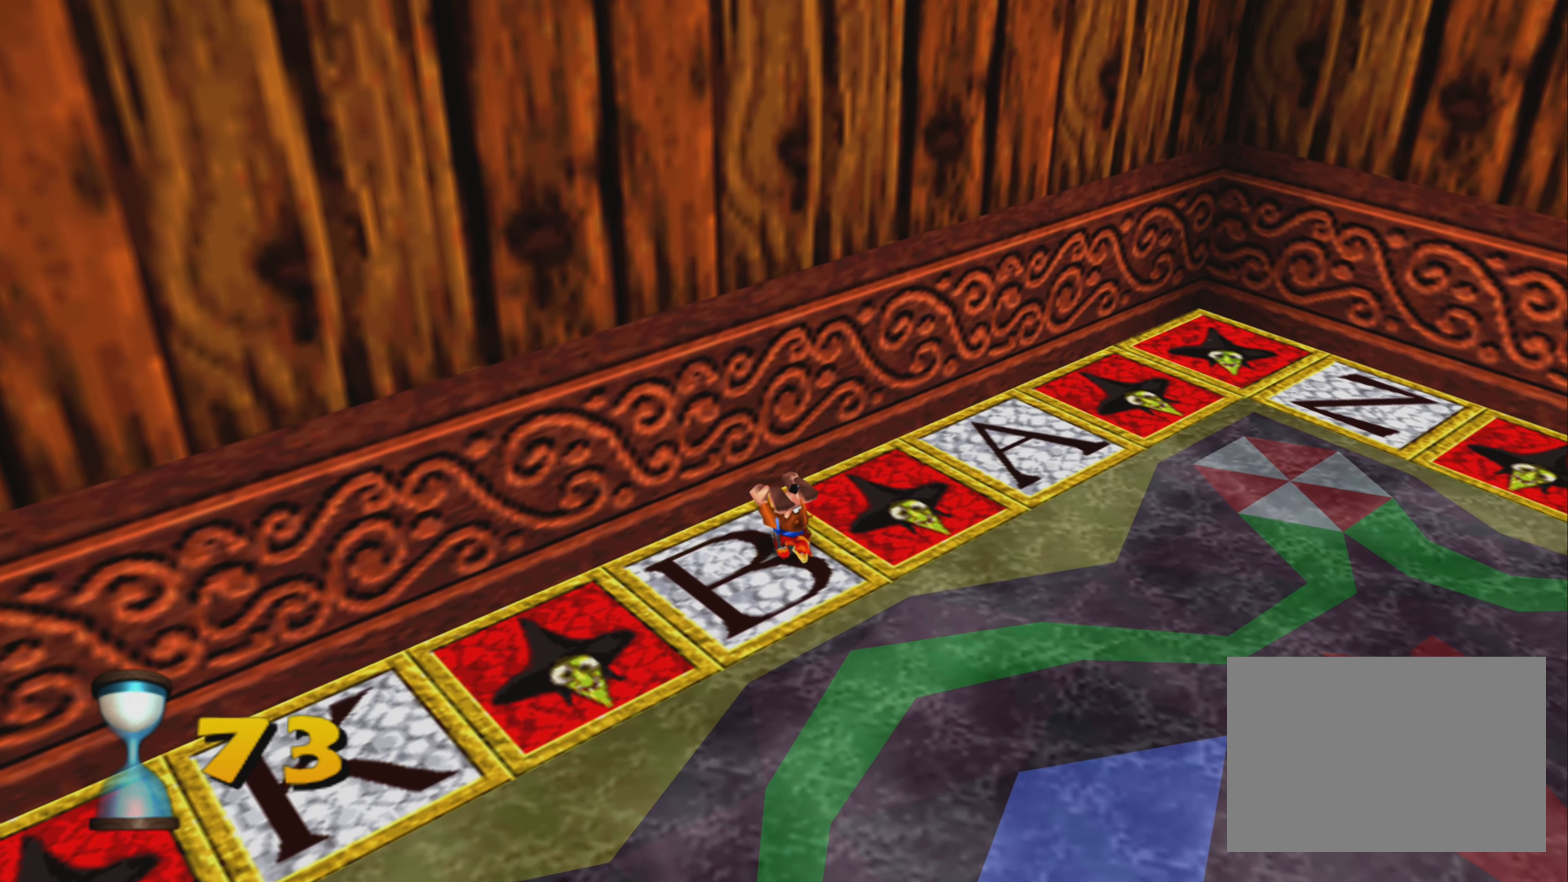
{"buttons": [], "left_stick": "center", "right_stick": "center", "events": [[200, "R2", "up"]]}
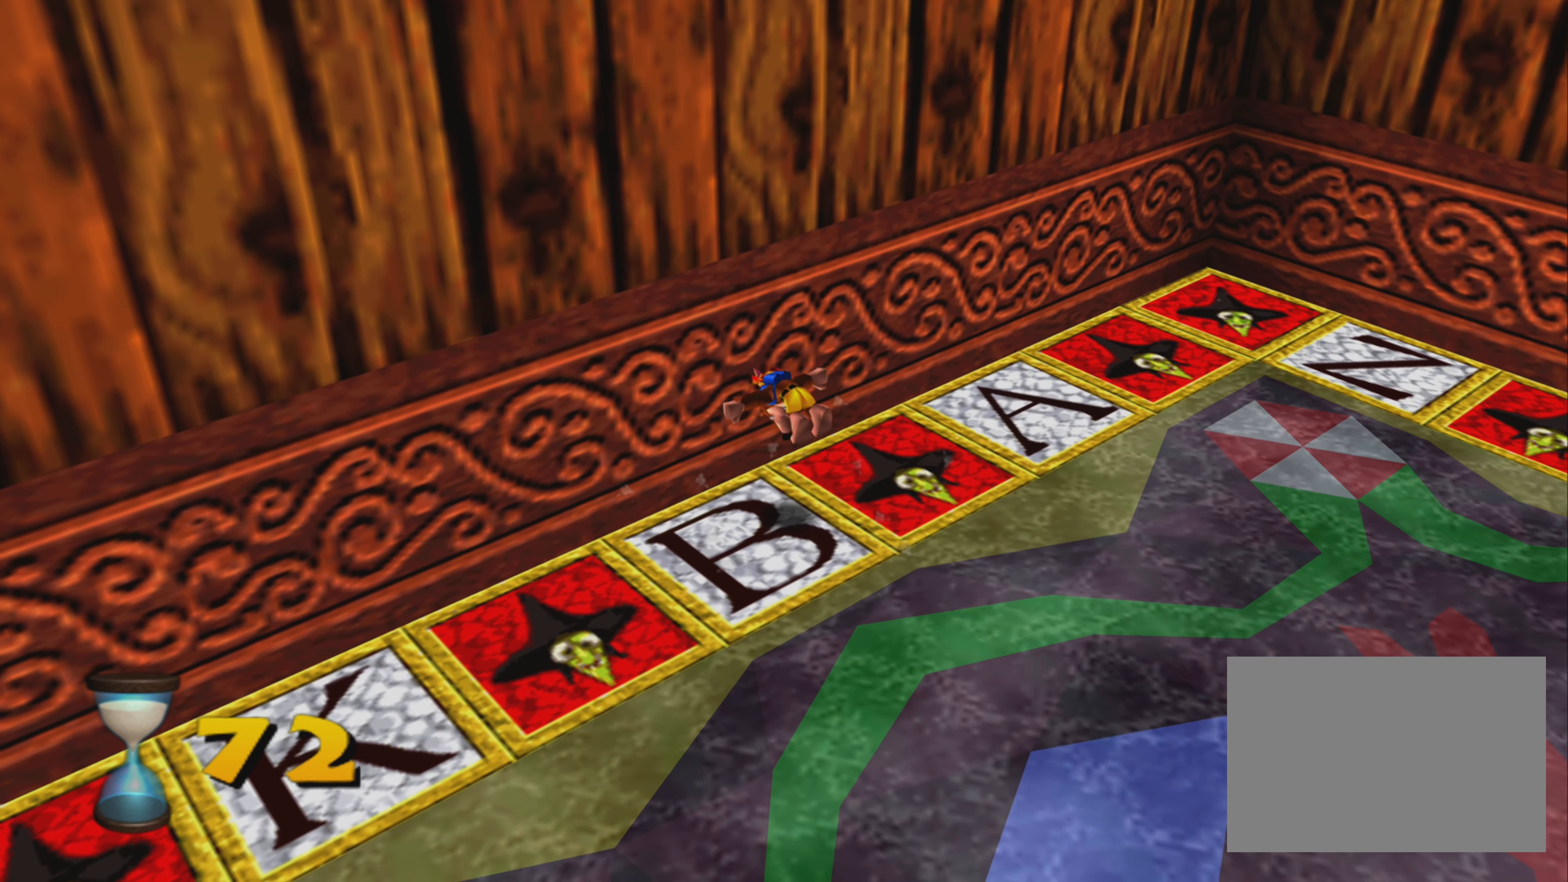
{"buttons": [], "left_stick": "down-right", "right_stick": "center", "events": [[17, "left_stick", "down-right"]]}
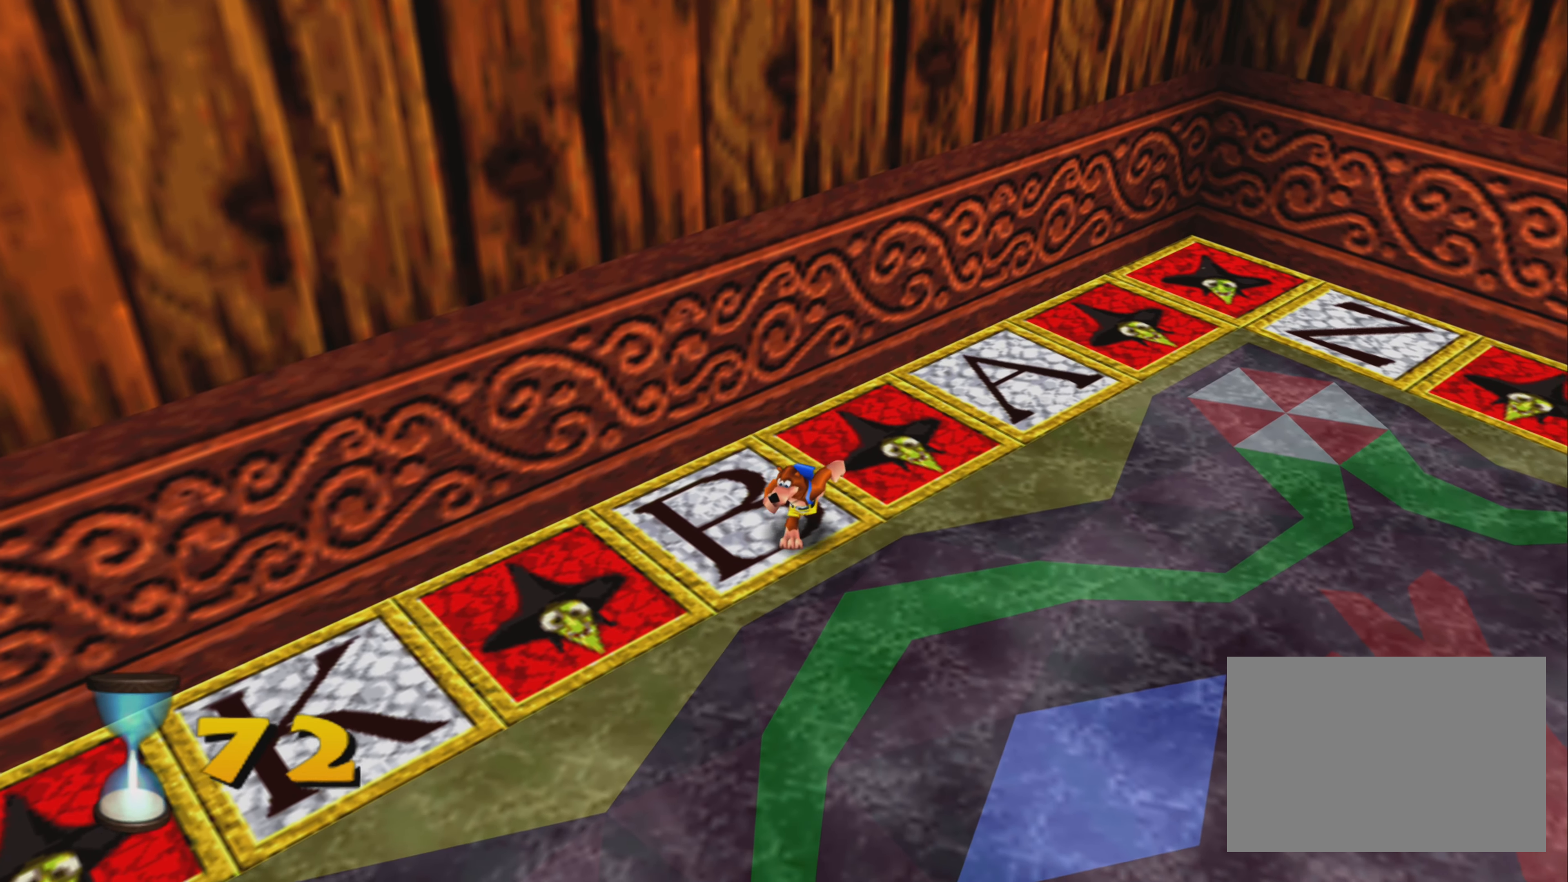
{"buttons": [], "left_stick": "down-right", "right_stick": "center", "events": []}
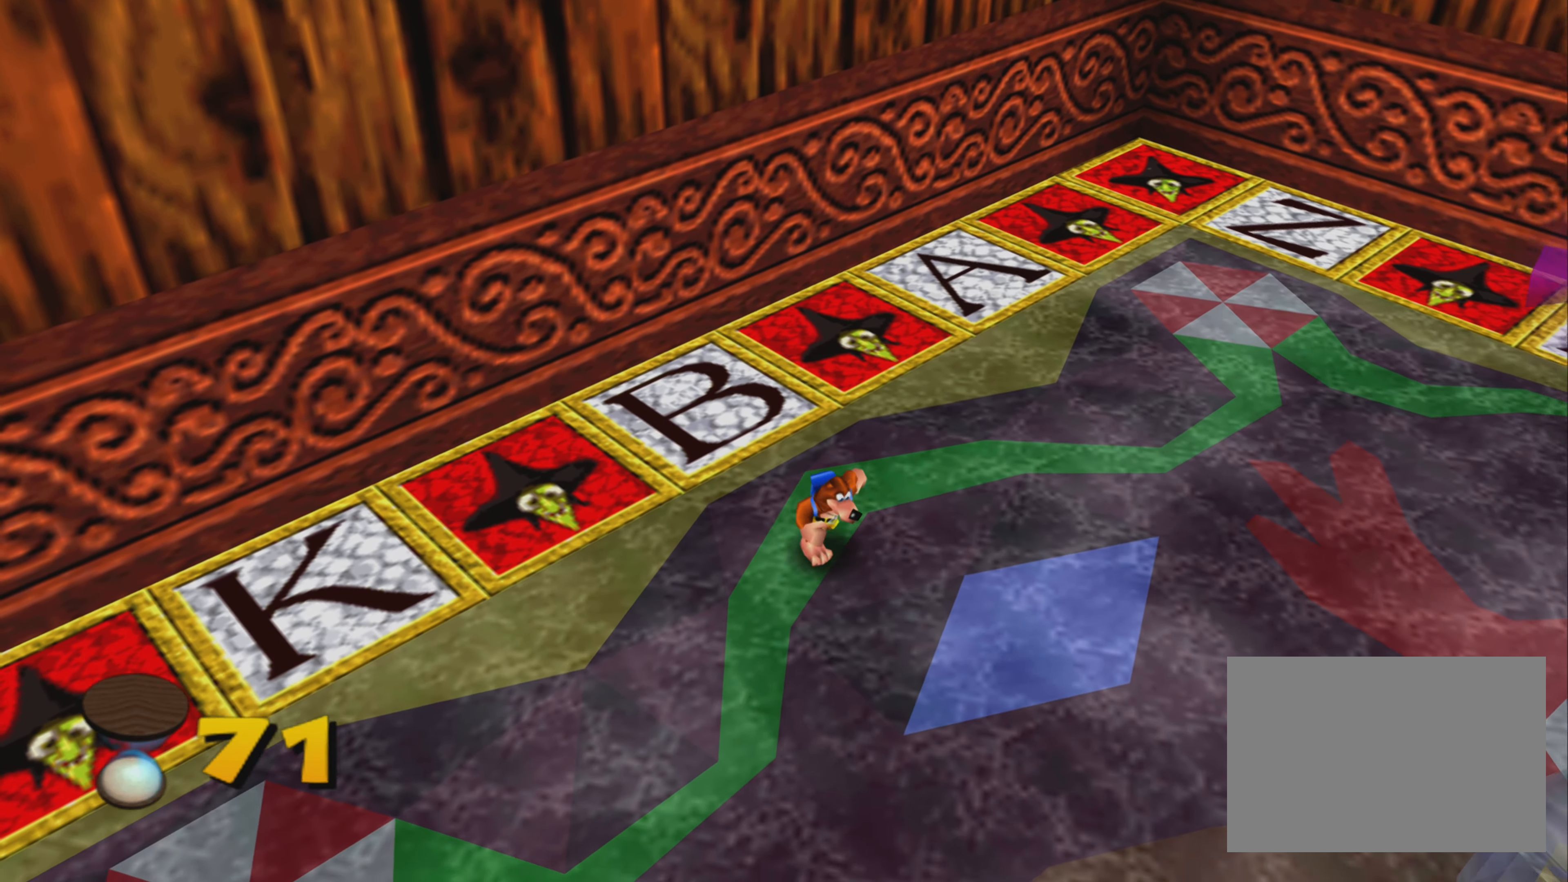
{"buttons": [], "left_stick": "right", "right_stick": "right", "events": [[67, "left_stick", "right"], [434, "right_stick", "right"]]}
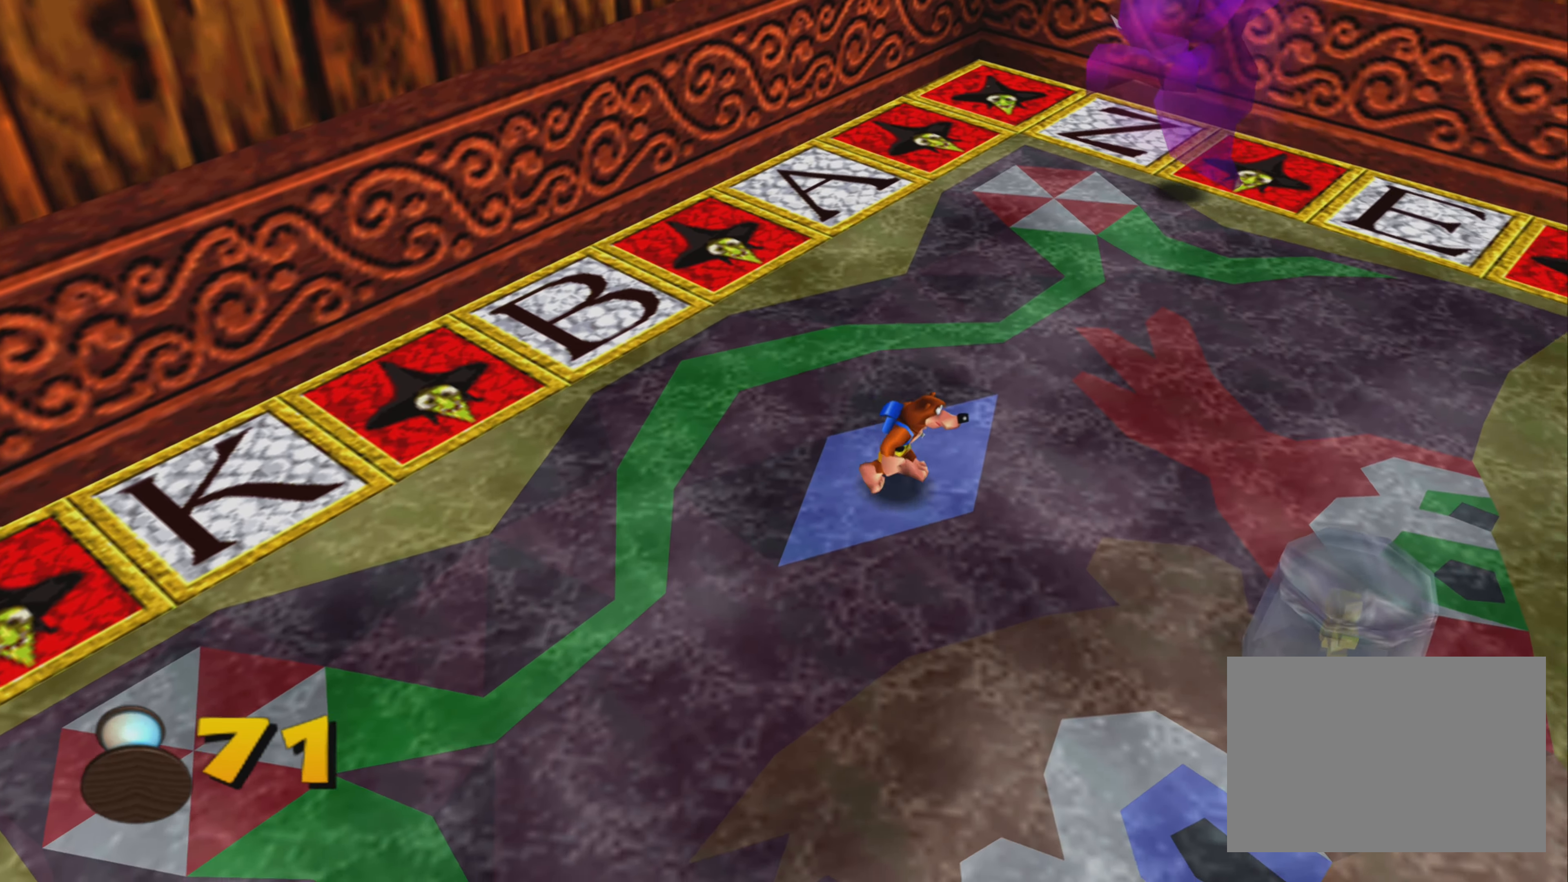
{"buttons": [], "left_stick": "right", "right_stick": "center", "events": [[117, "right_stick", "center"]]}
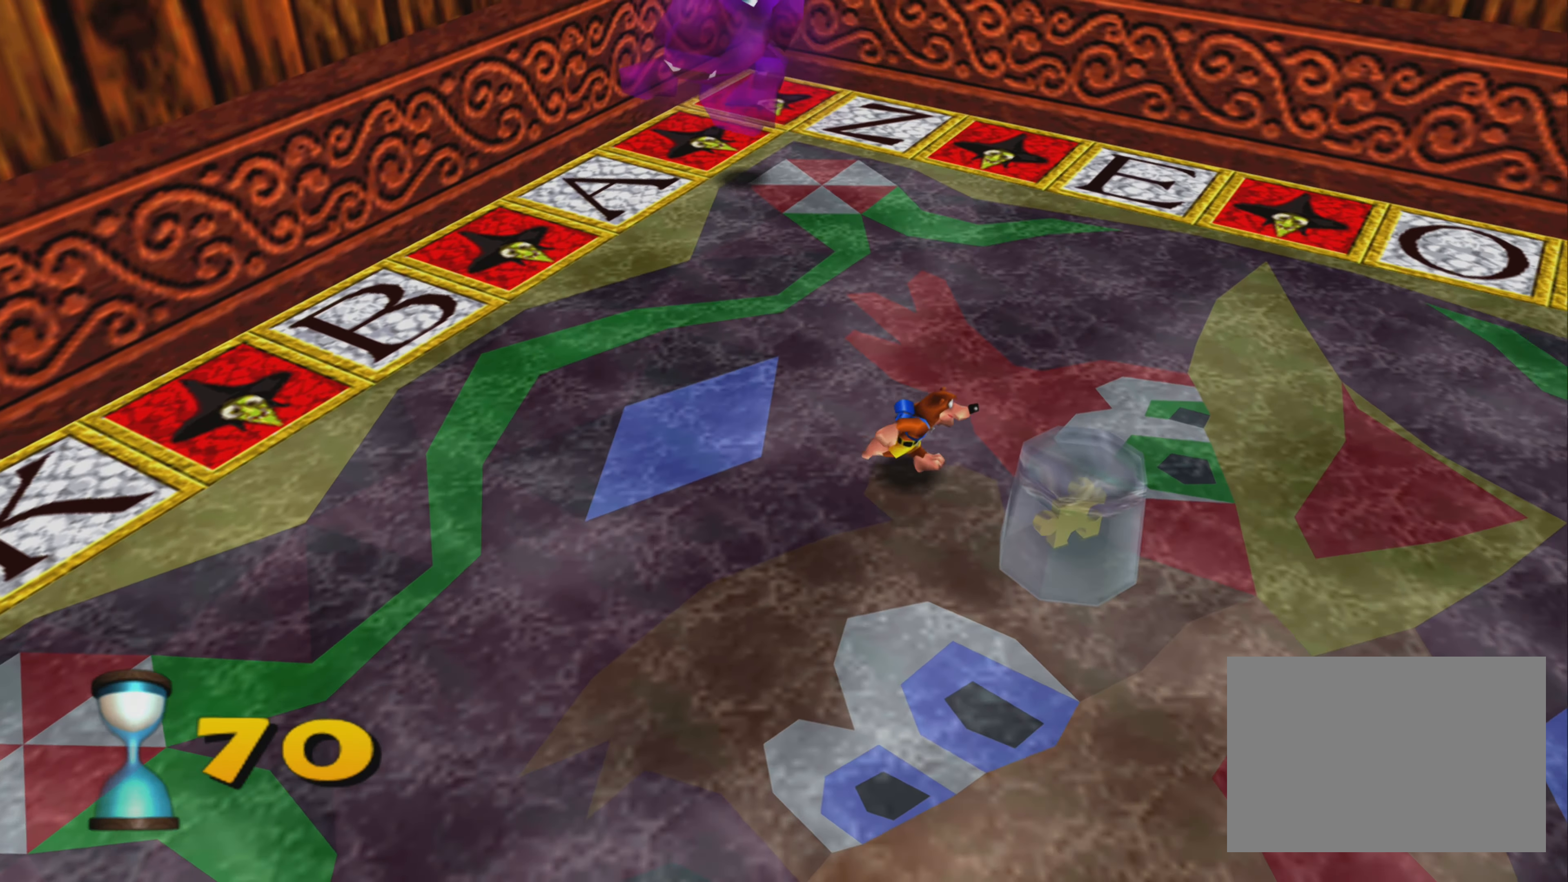
{"buttons": [], "left_stick": "right", "right_stick": "center", "events": []}
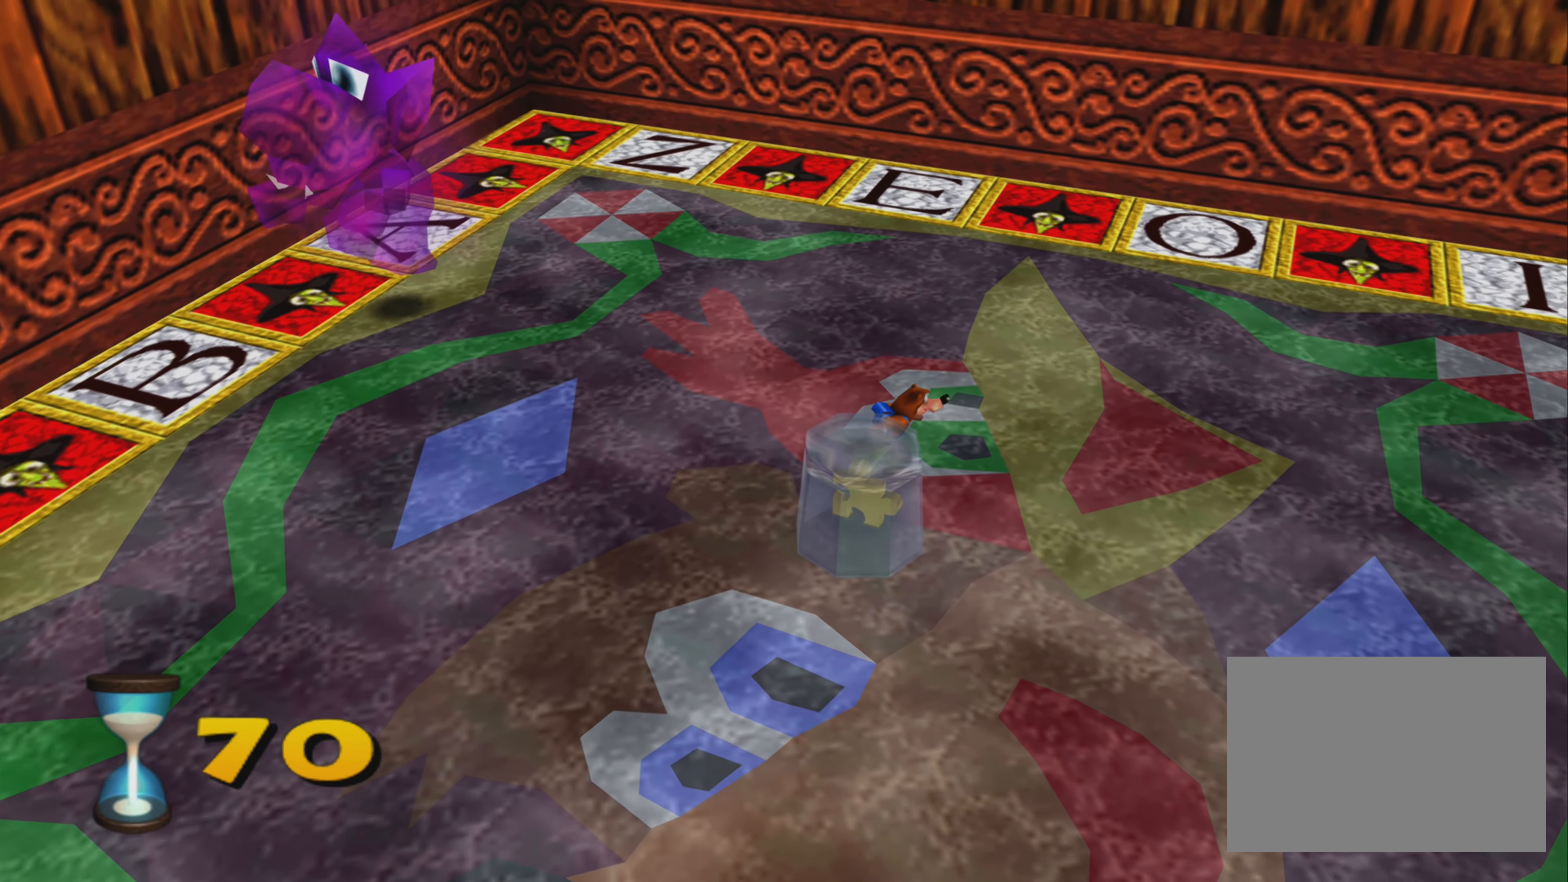
{"buttons": [], "left_stick": "up-right", "right_stick": "center", "events": [[267, "left_stick", "up-right"]]}
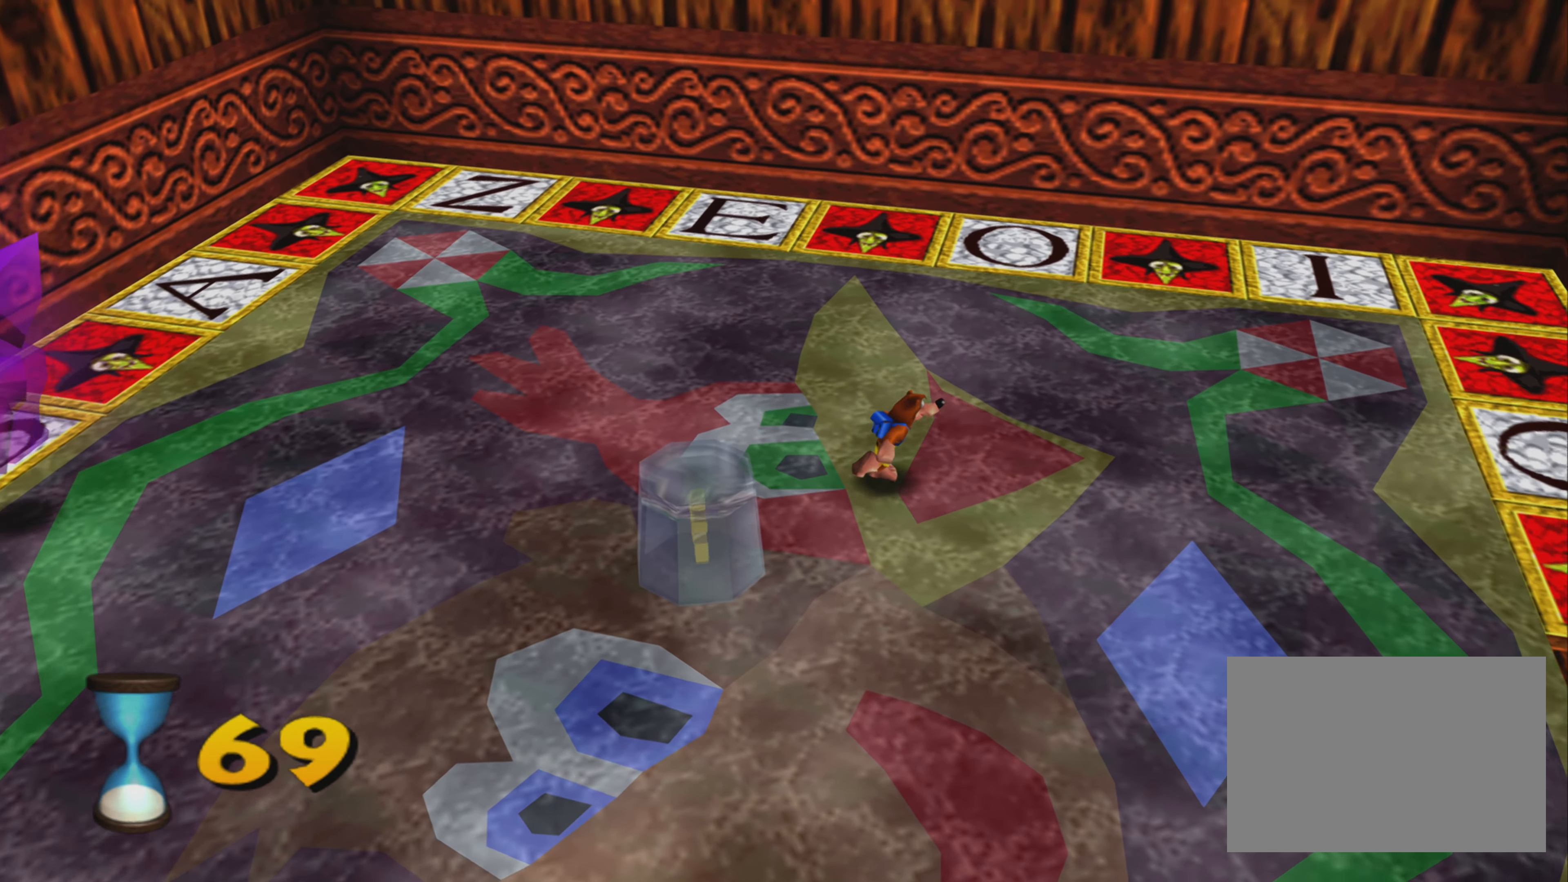
{"buttons": [], "left_stick": "up", "right_stick": "center", "events": [[184, "left_stick", "up"]]}
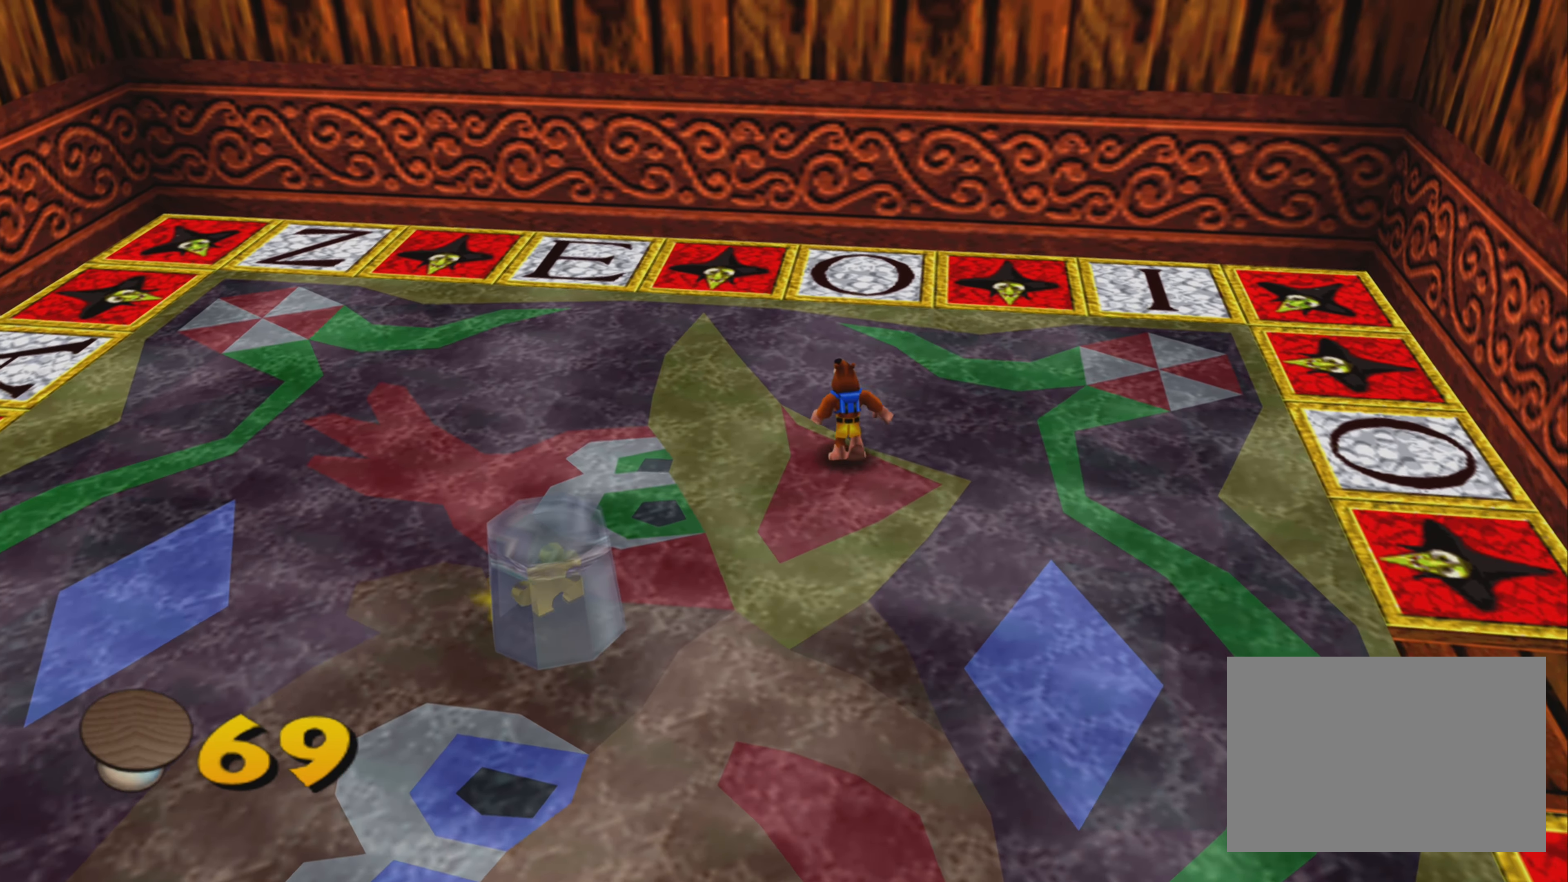
{"buttons": [], "left_stick": "down-right", "right_stick": "center", "events": [[117, "left_stick", "right"], [284, "left_stick", "down-right"]]}
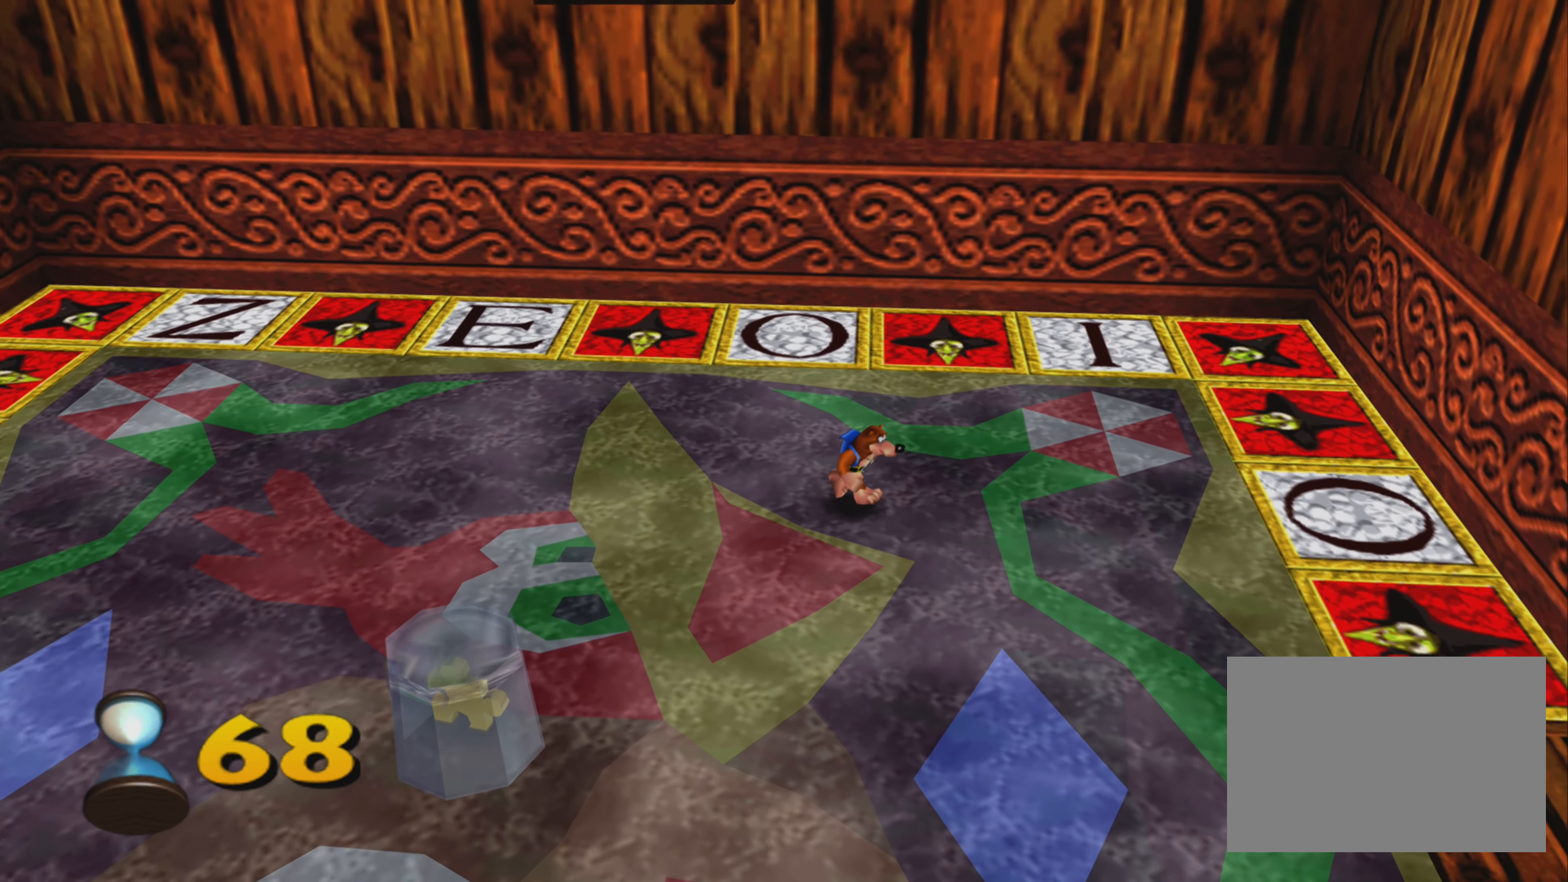
{"buttons": [], "left_stick": "down-right", "right_stick": "center", "events": []}
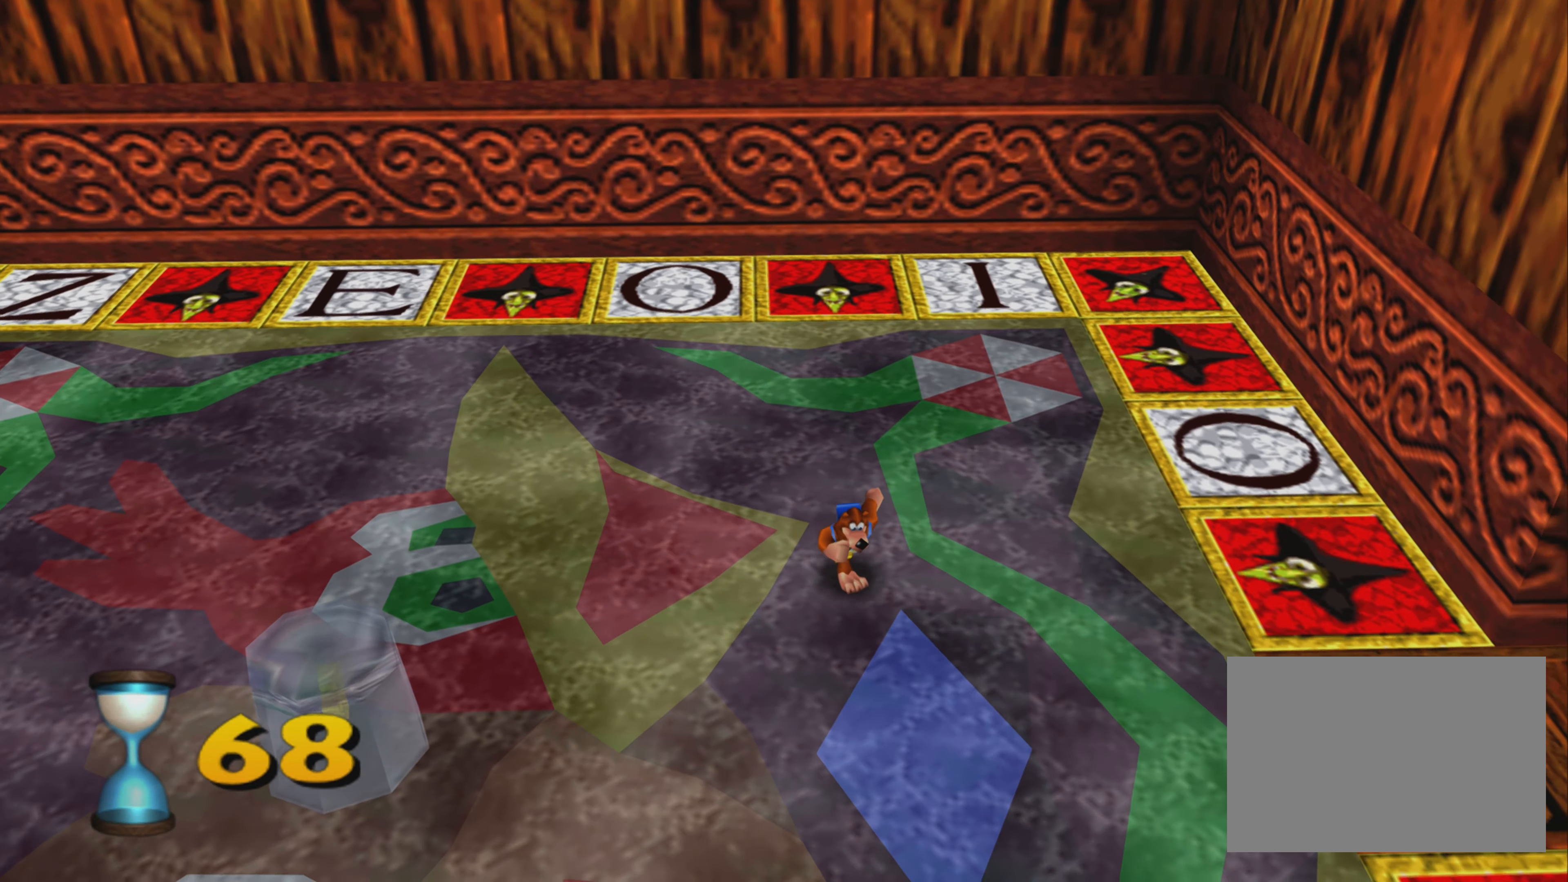
{"buttons": [], "left_stick": "down-right", "right_stick": "center", "events": []}
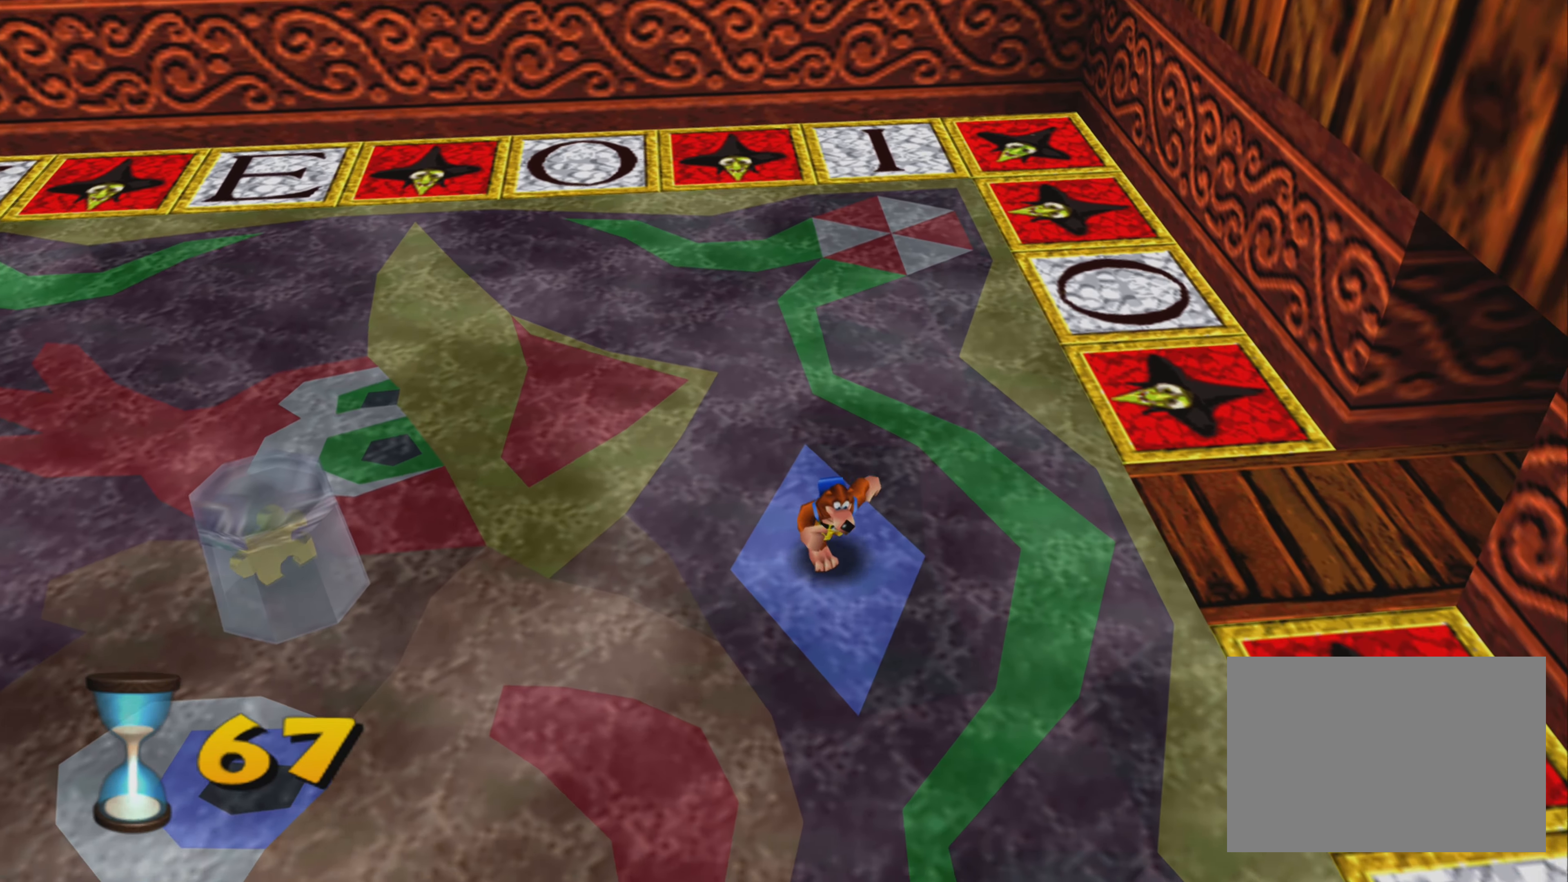
{"buttons": [], "left_stick": "down-right", "right_stick": "center", "events": []}
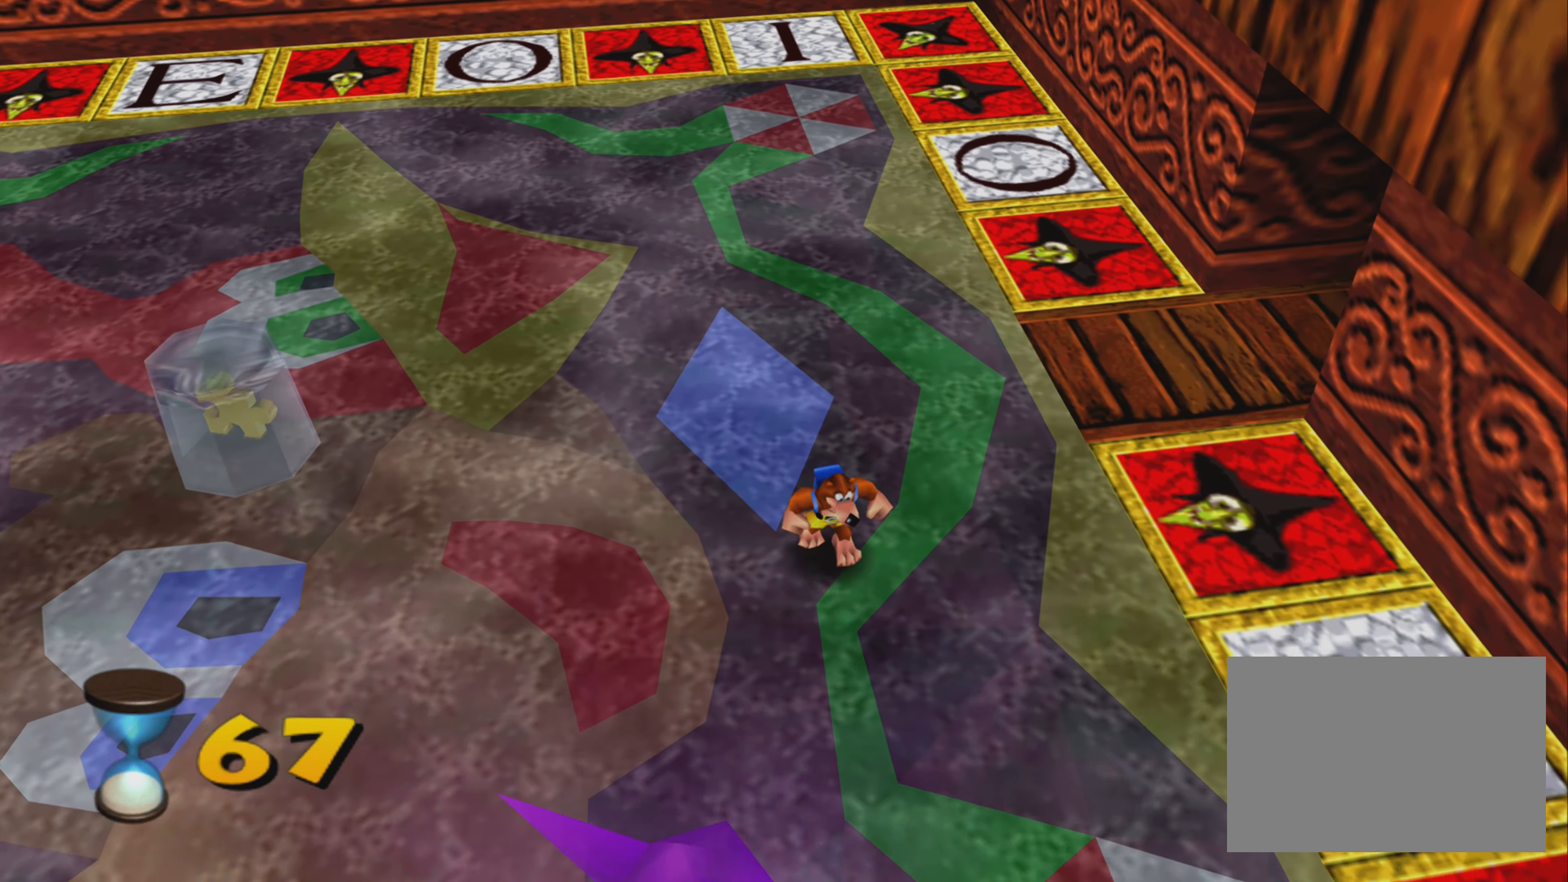
{"buttons": [], "left_stick": "down", "right_stick": "center", "events": [[316, "left_stick", "down"]]}
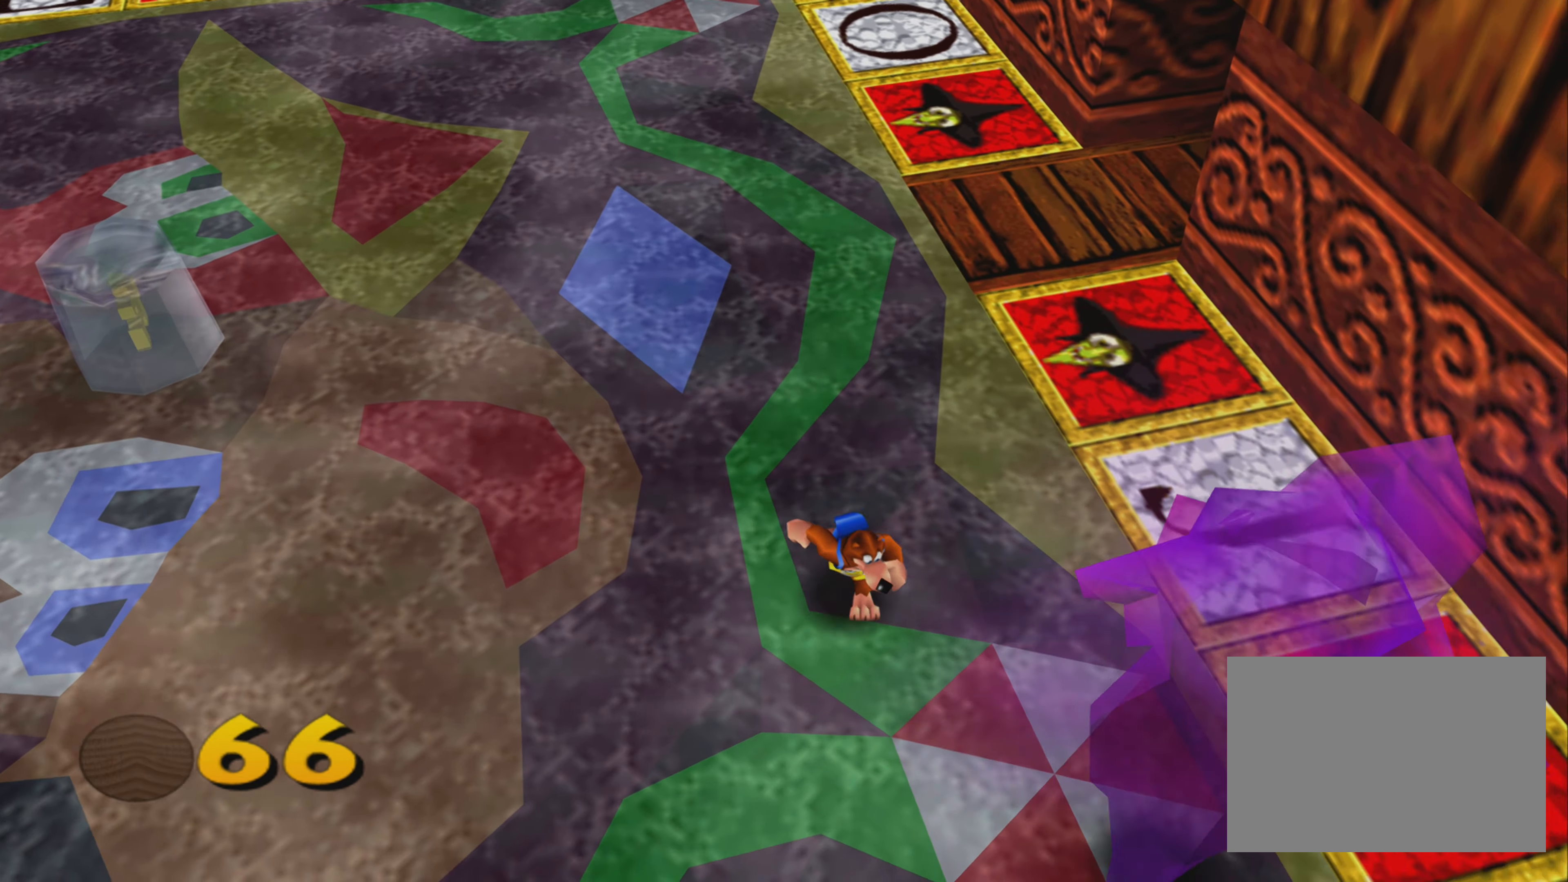
{"buttons": [], "left_stick": "down-left", "right_stick": "center", "events": [[33, "left_stick", "down-right"], [150, "left_stick", "down"], [466, "left_stick", "down-left"]]}
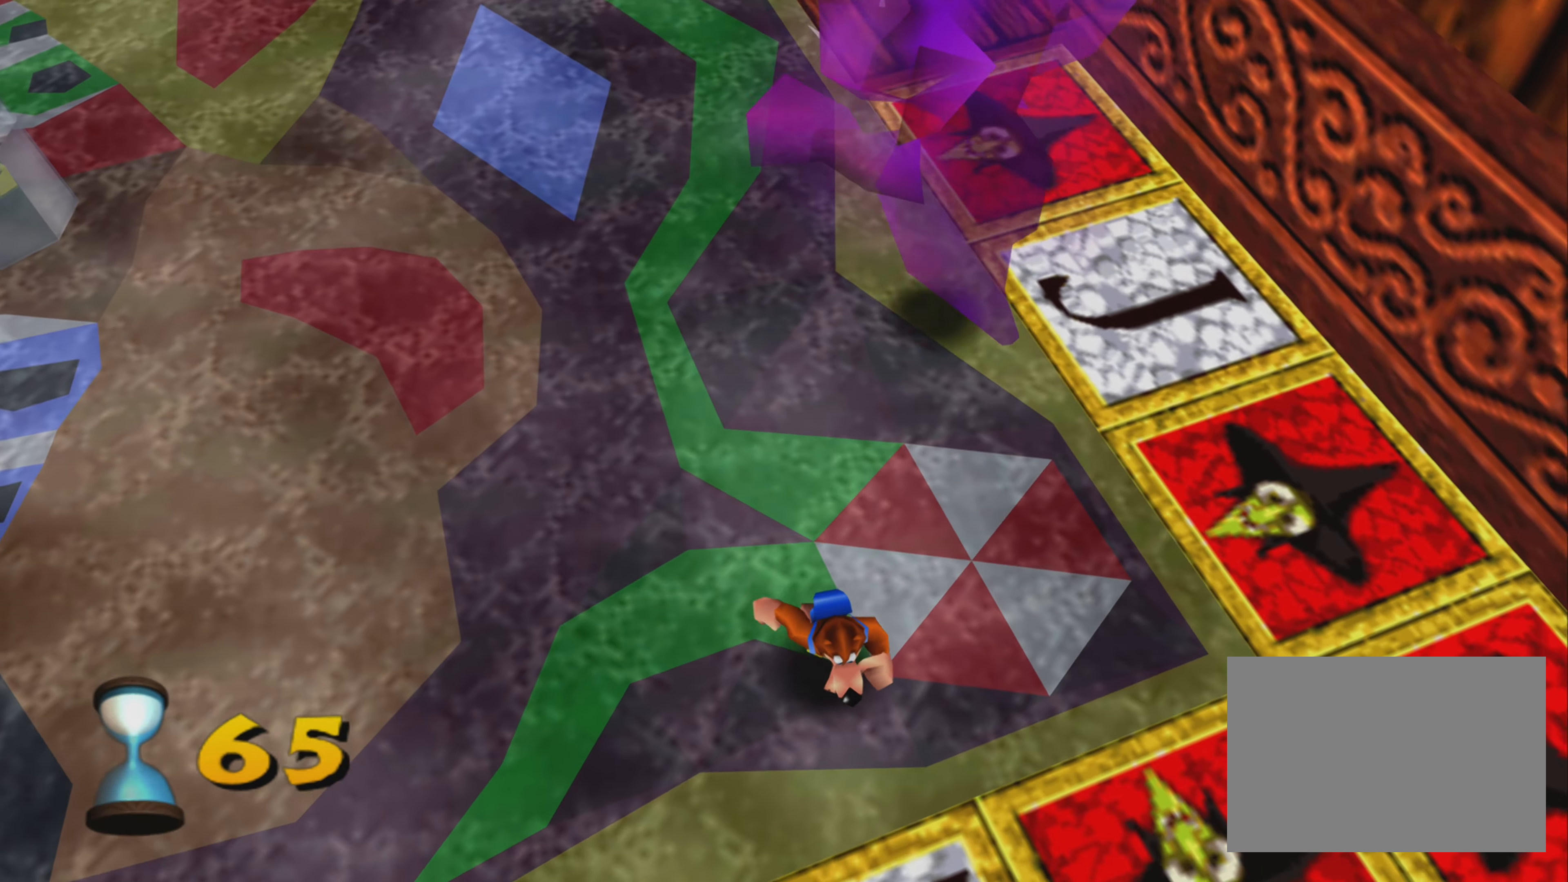
{"buttons": [], "left_stick": "left", "right_stick": "center", "events": [[233, "left_stick", "left"]]}
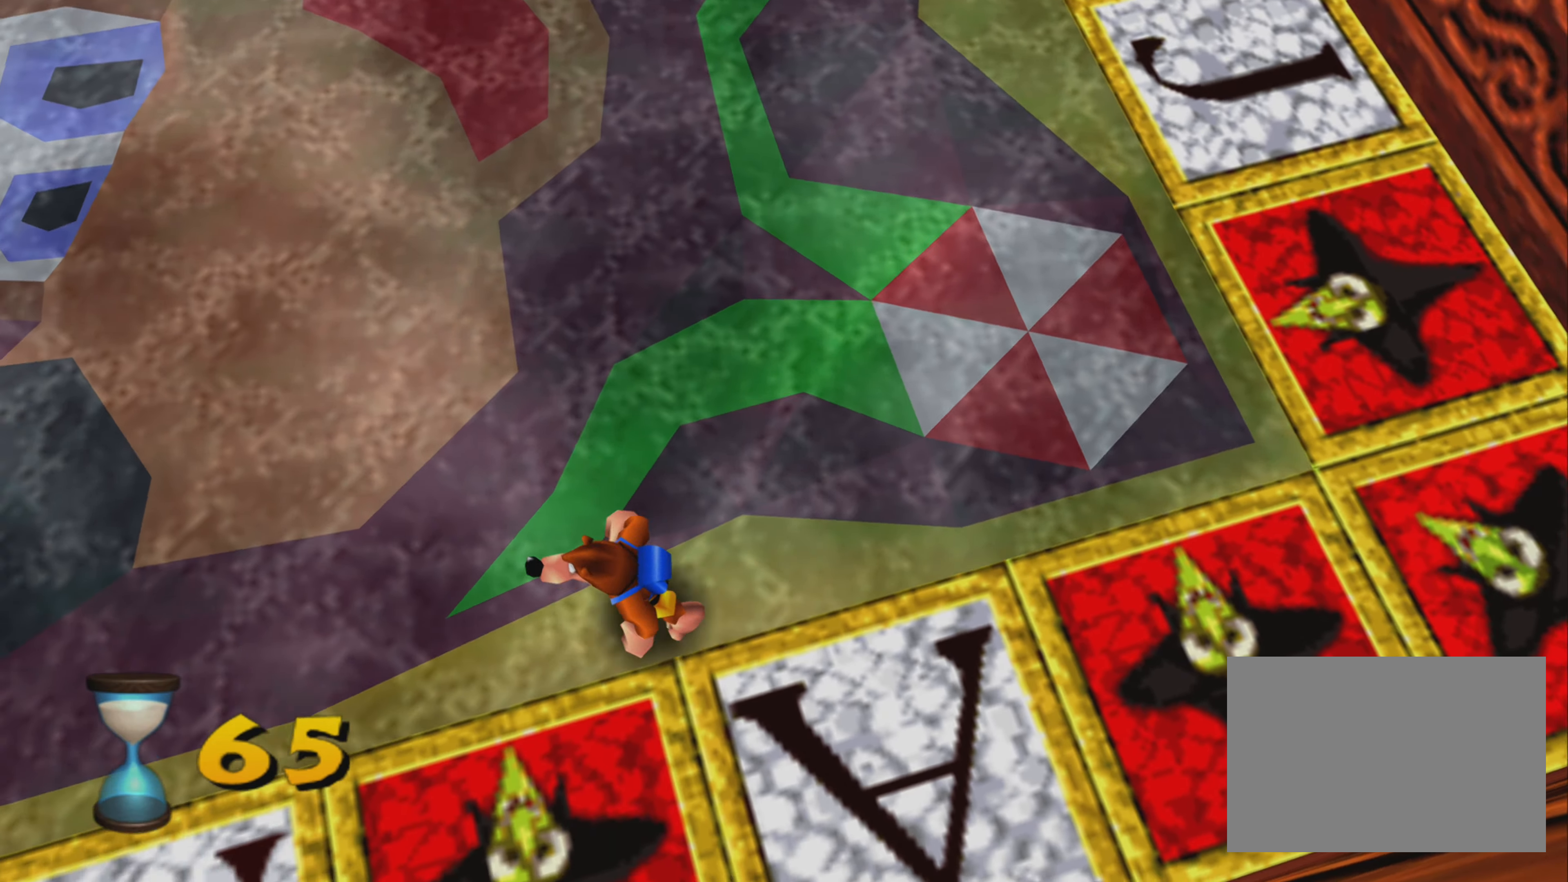
{"buttons": [], "left_stick": "up-left", "right_stick": "center", "events": [[300, "left_stick", "up-left"]]}
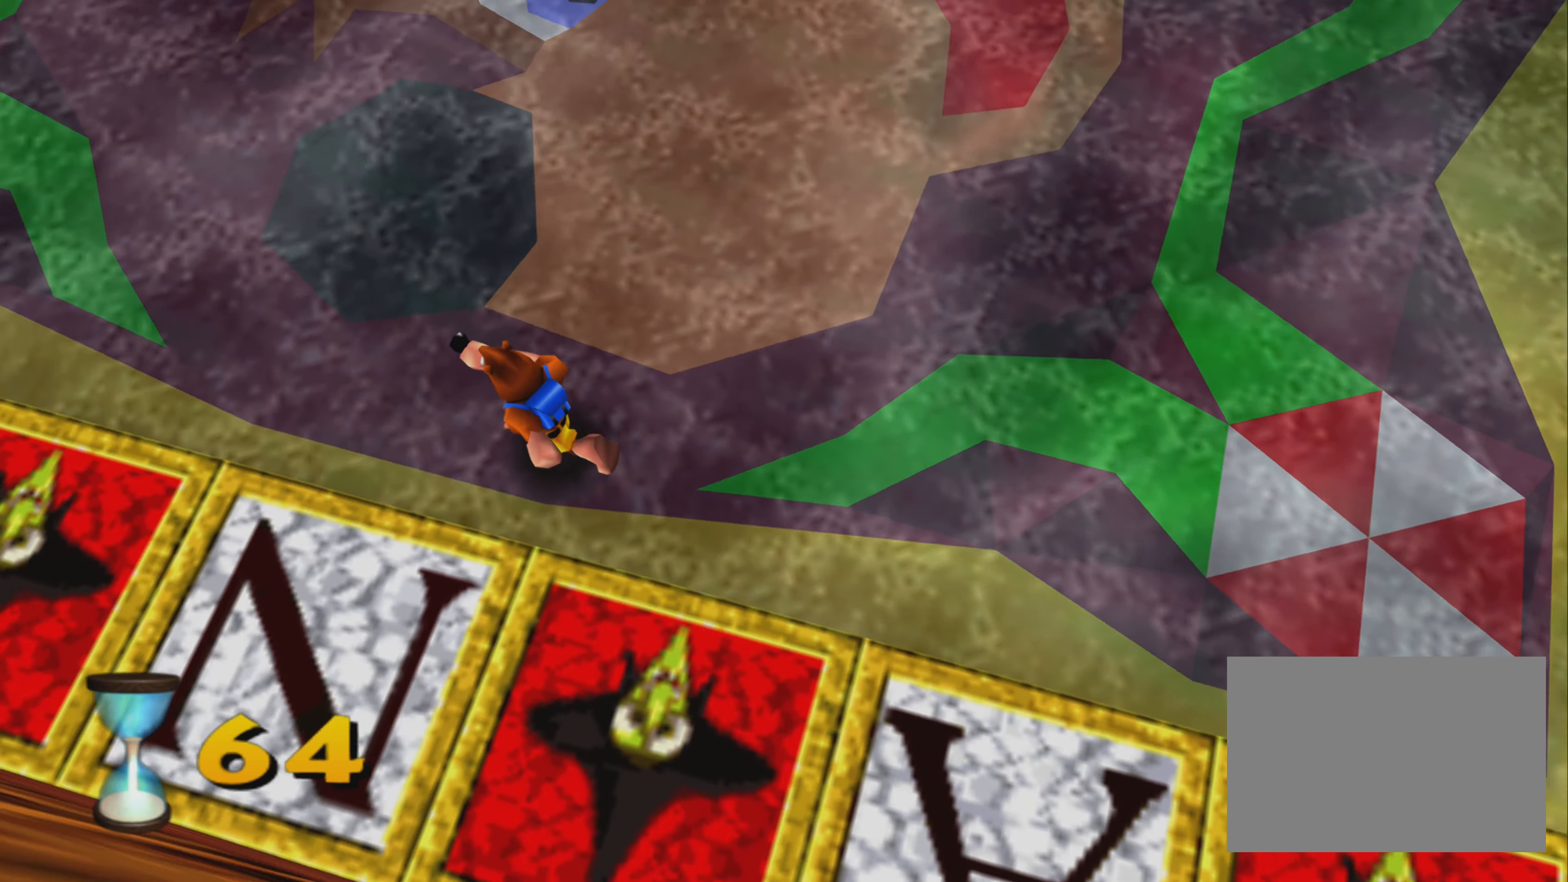
{"buttons": [], "left_stick": "up-left", "right_stick": "center", "events": []}
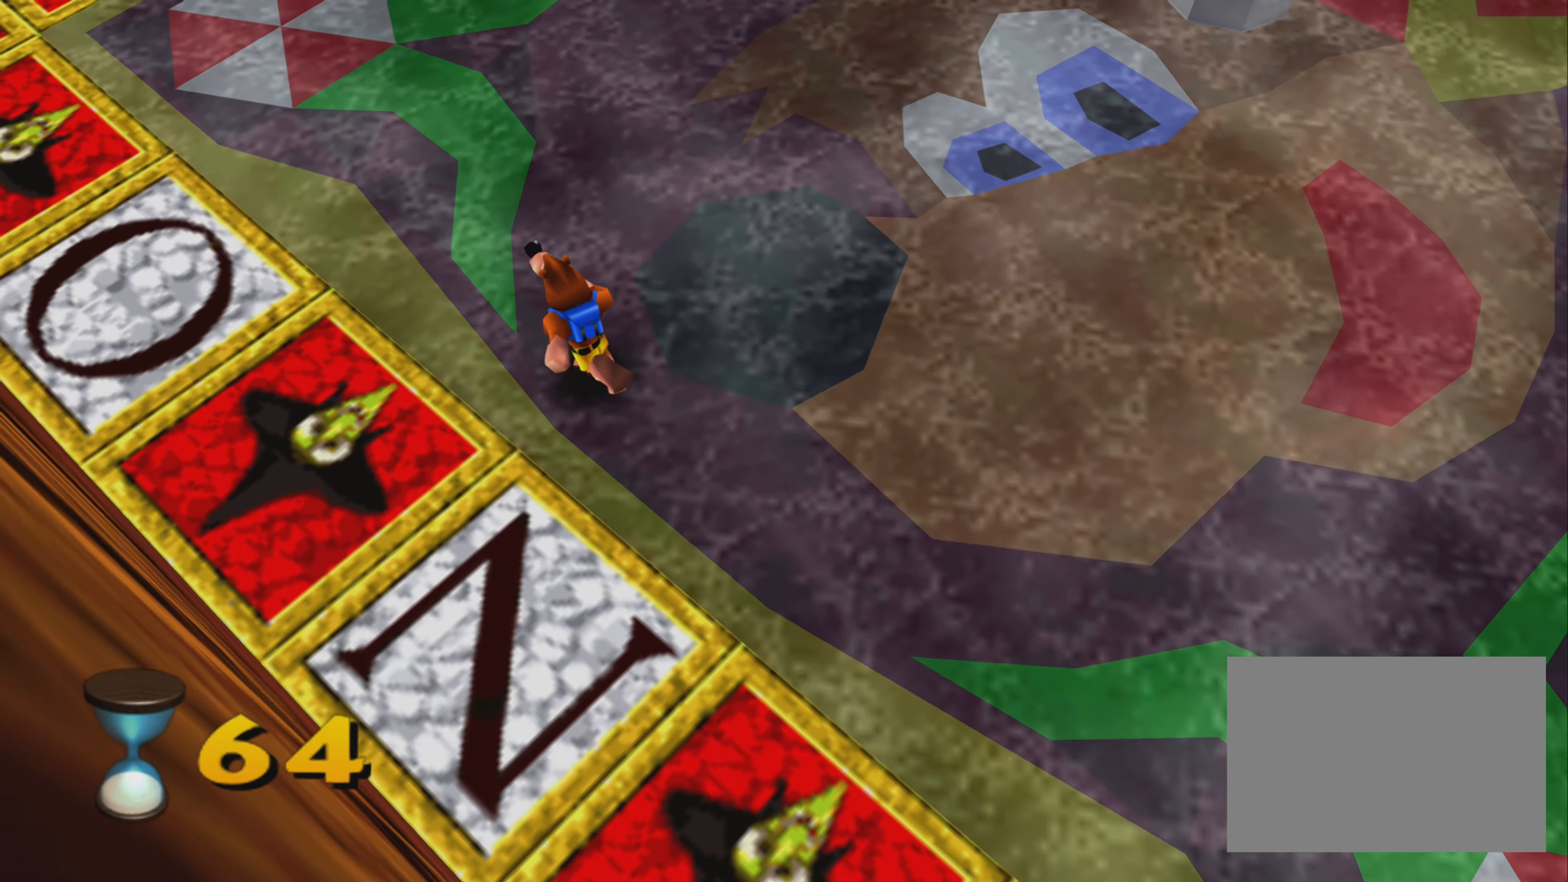
{"buttons": [], "left_stick": "up", "right_stick": "center", "events": [[200, "left_stick", "up"]]}
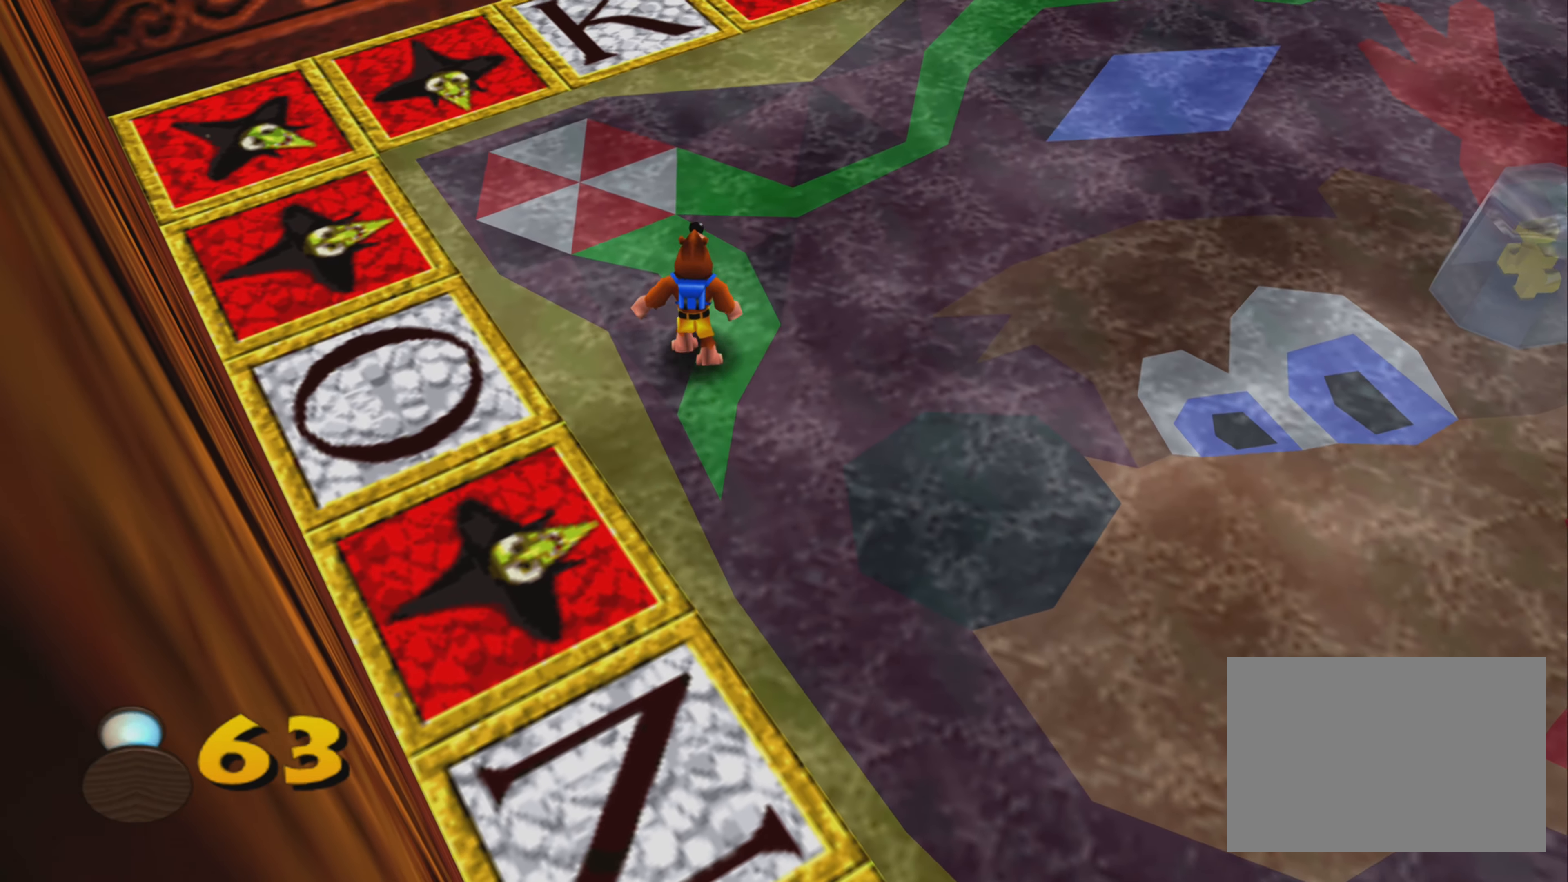
{"buttons": [], "left_stick": "up-right", "right_stick": "center", "events": [[133, "left_stick", "up-right"]]}
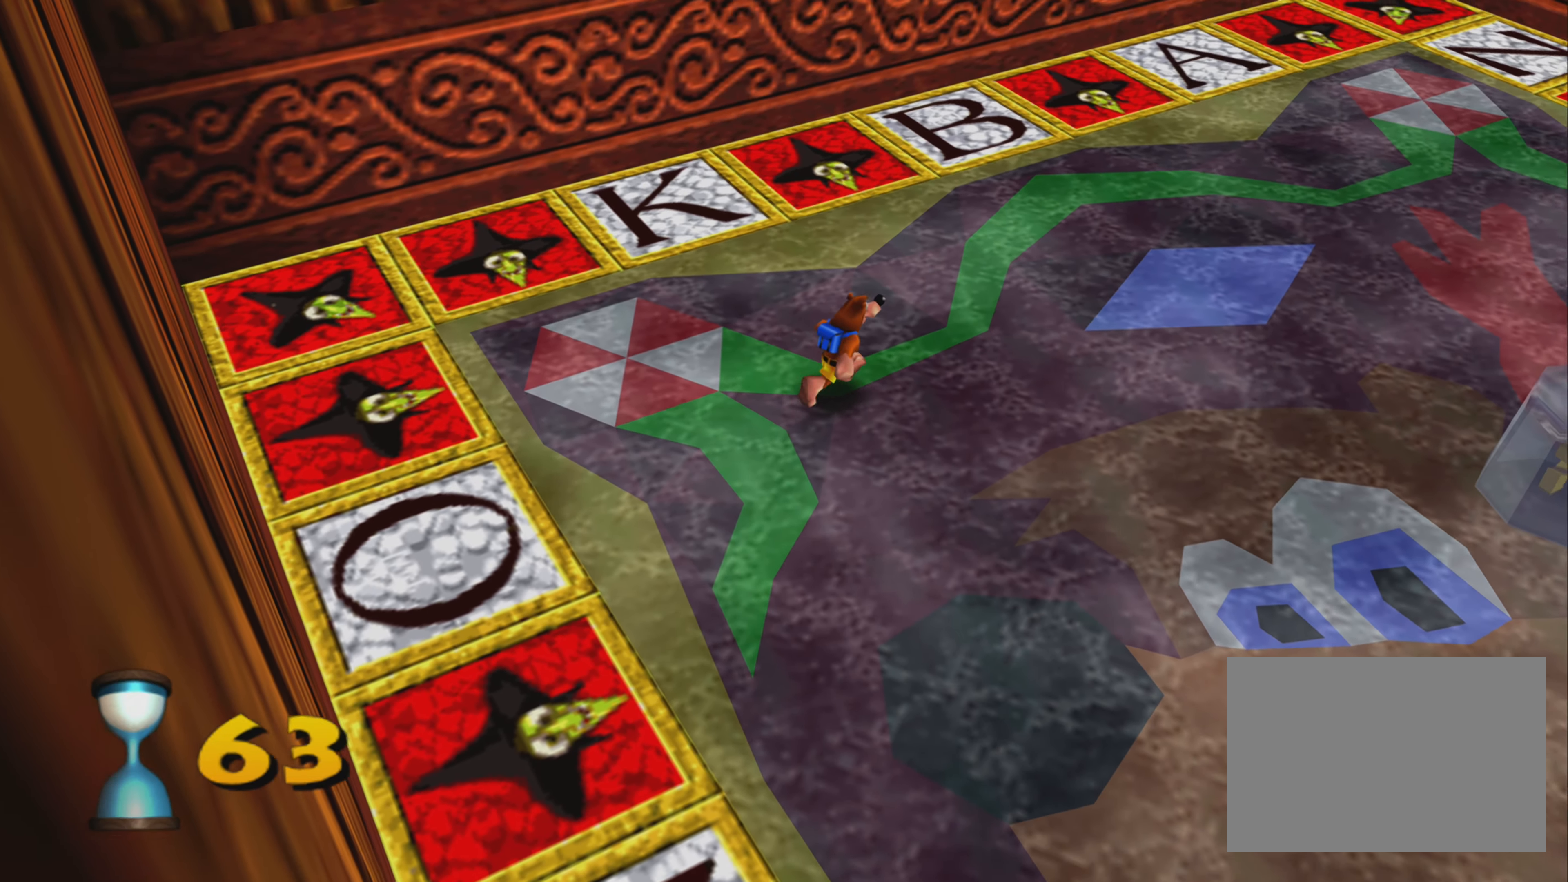
{"buttons": [], "left_stick": "up-right", "right_stick": "center", "events": []}
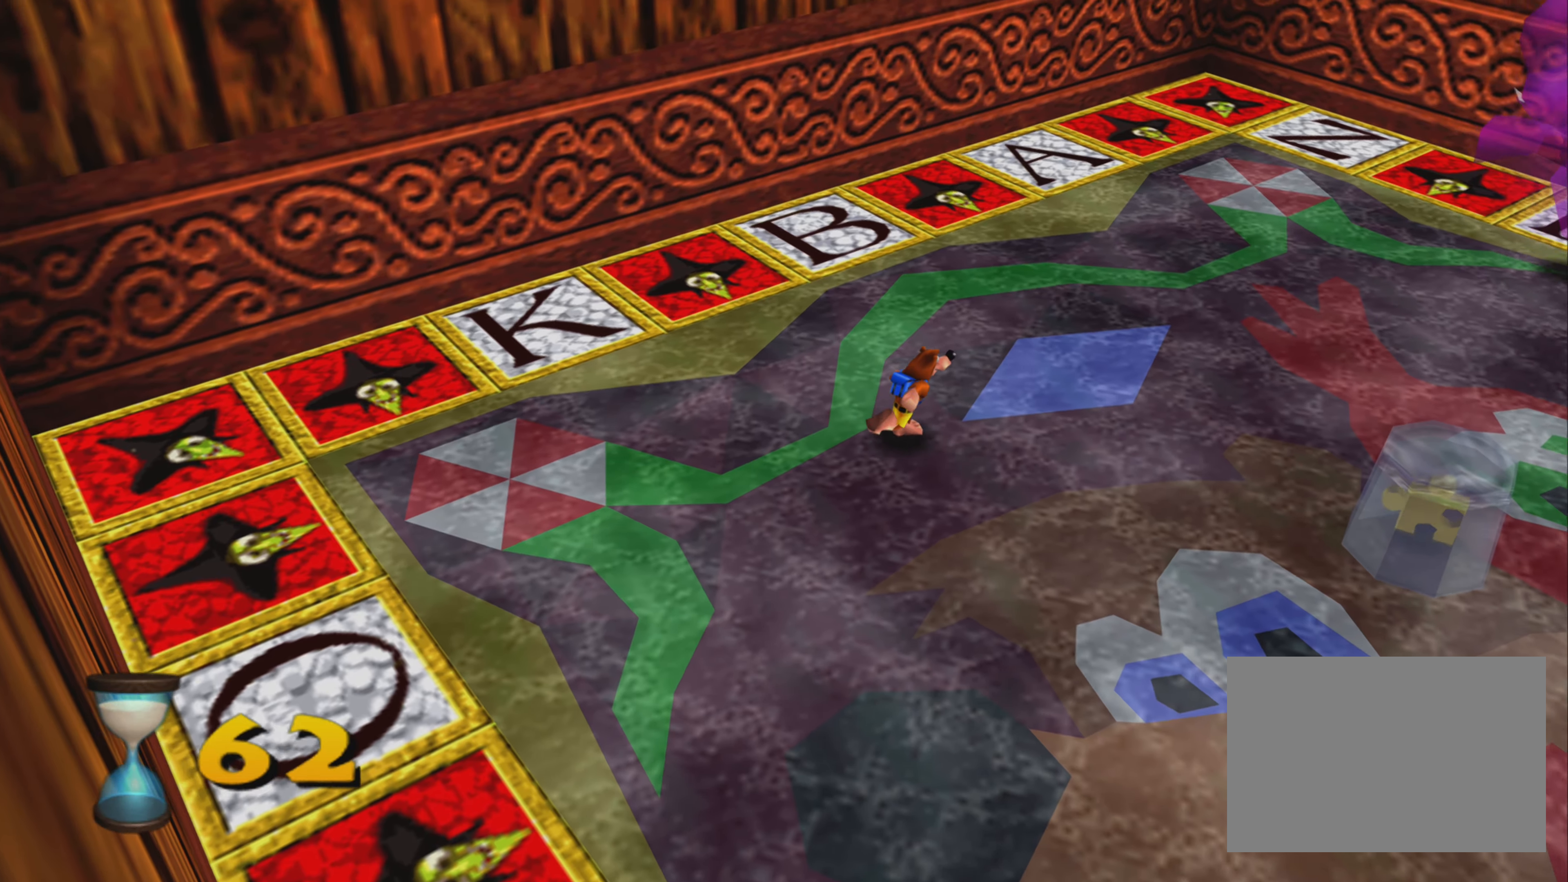
{"buttons": [], "left_stick": "up-right", "right_stick": "center", "events": []}
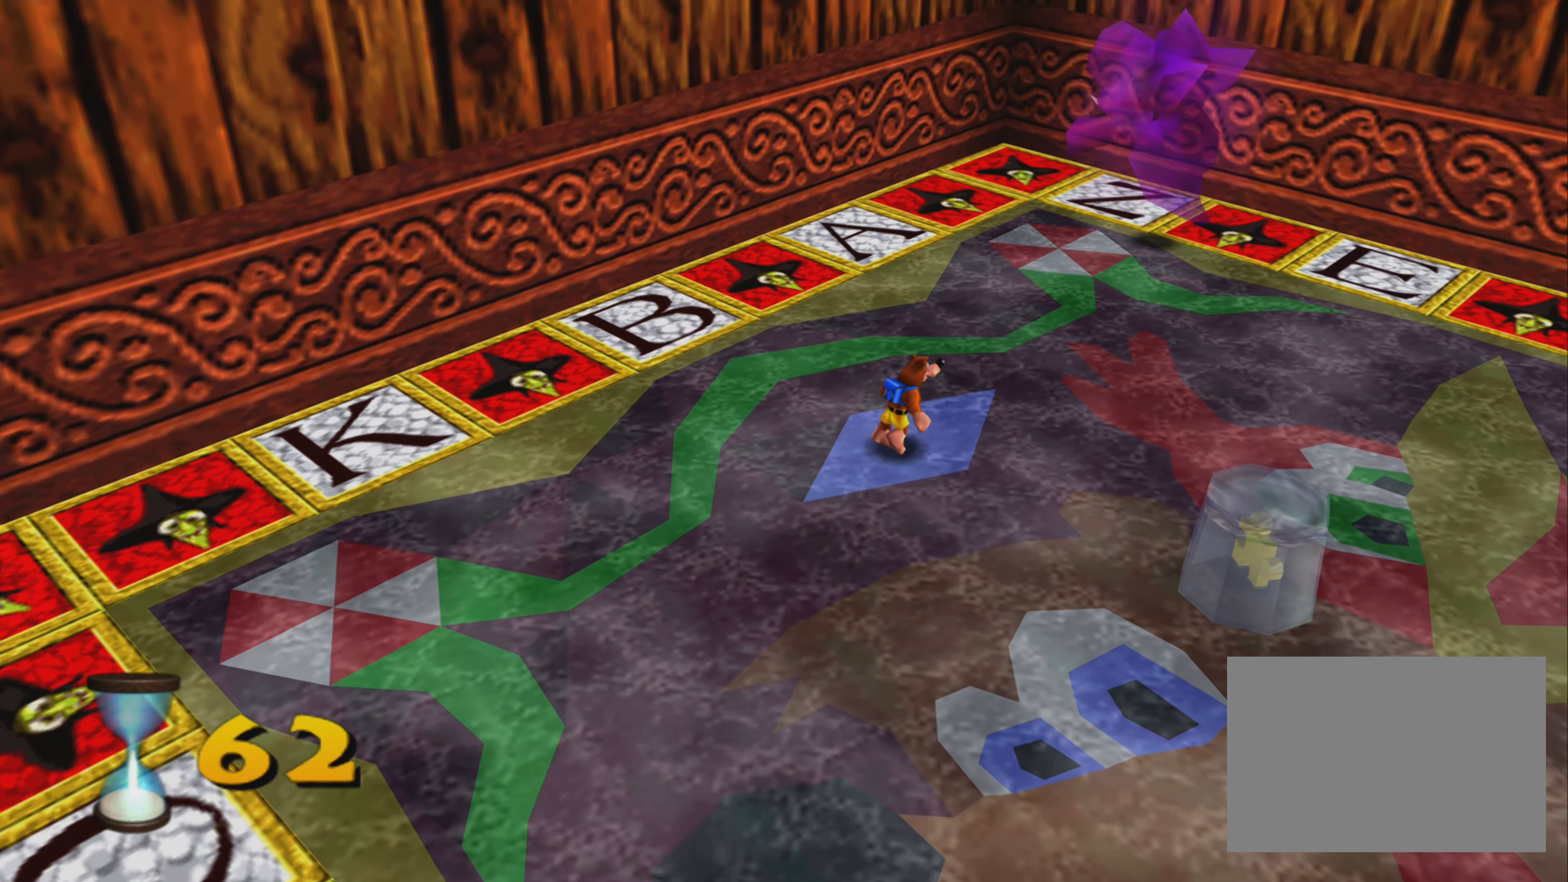
{"buttons": [], "left_stick": "up-right", "right_stick": "center", "events": []}
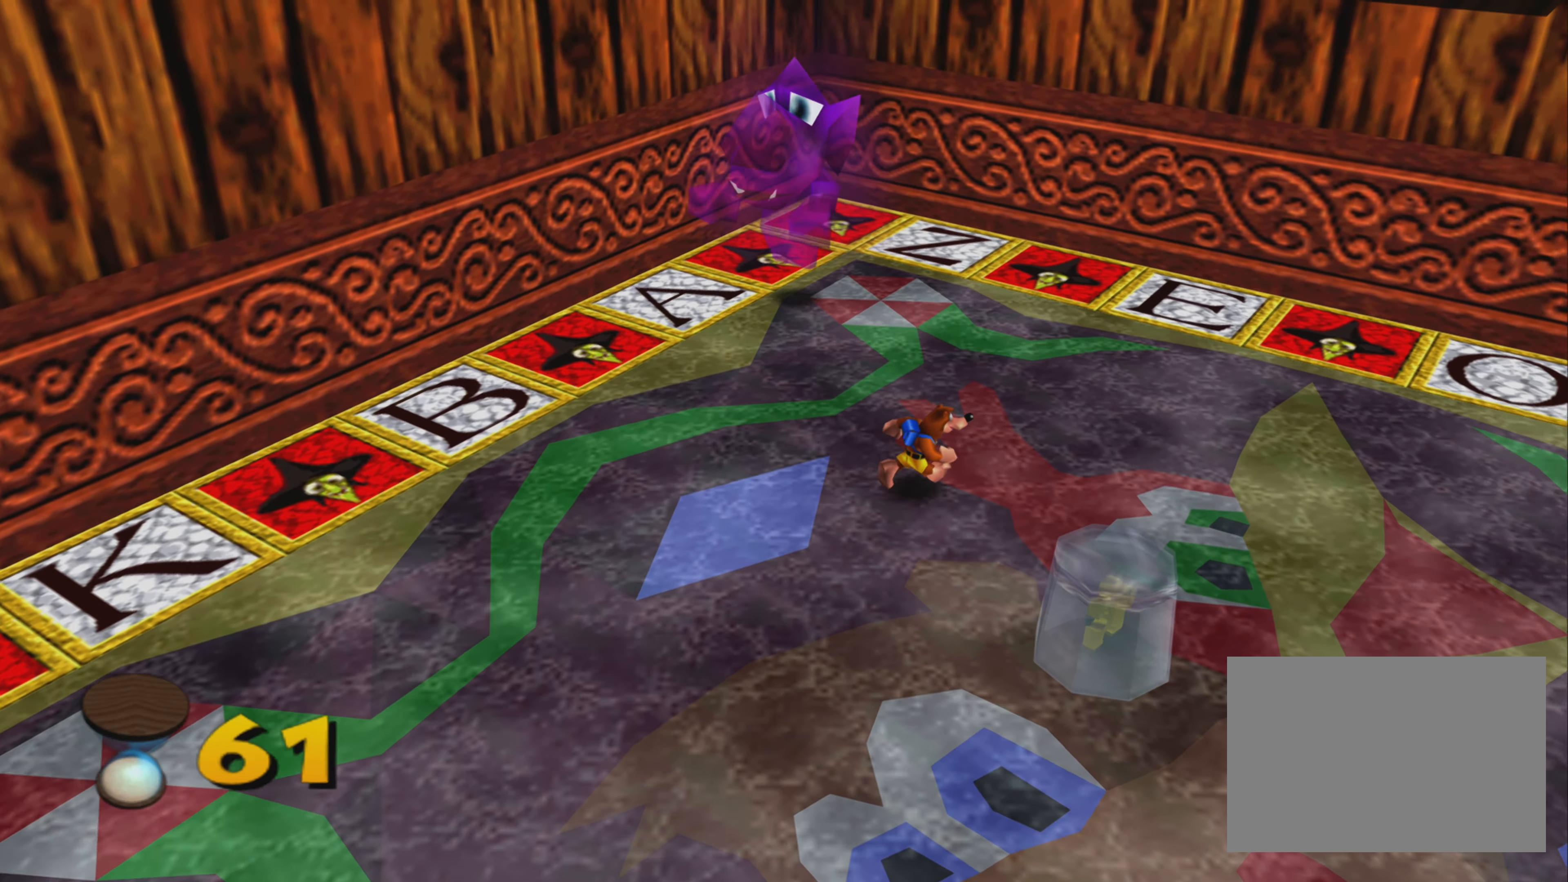
{"buttons": [], "left_stick": "up", "right_stick": "center", "events": [[450, "left_stick", "up"]]}
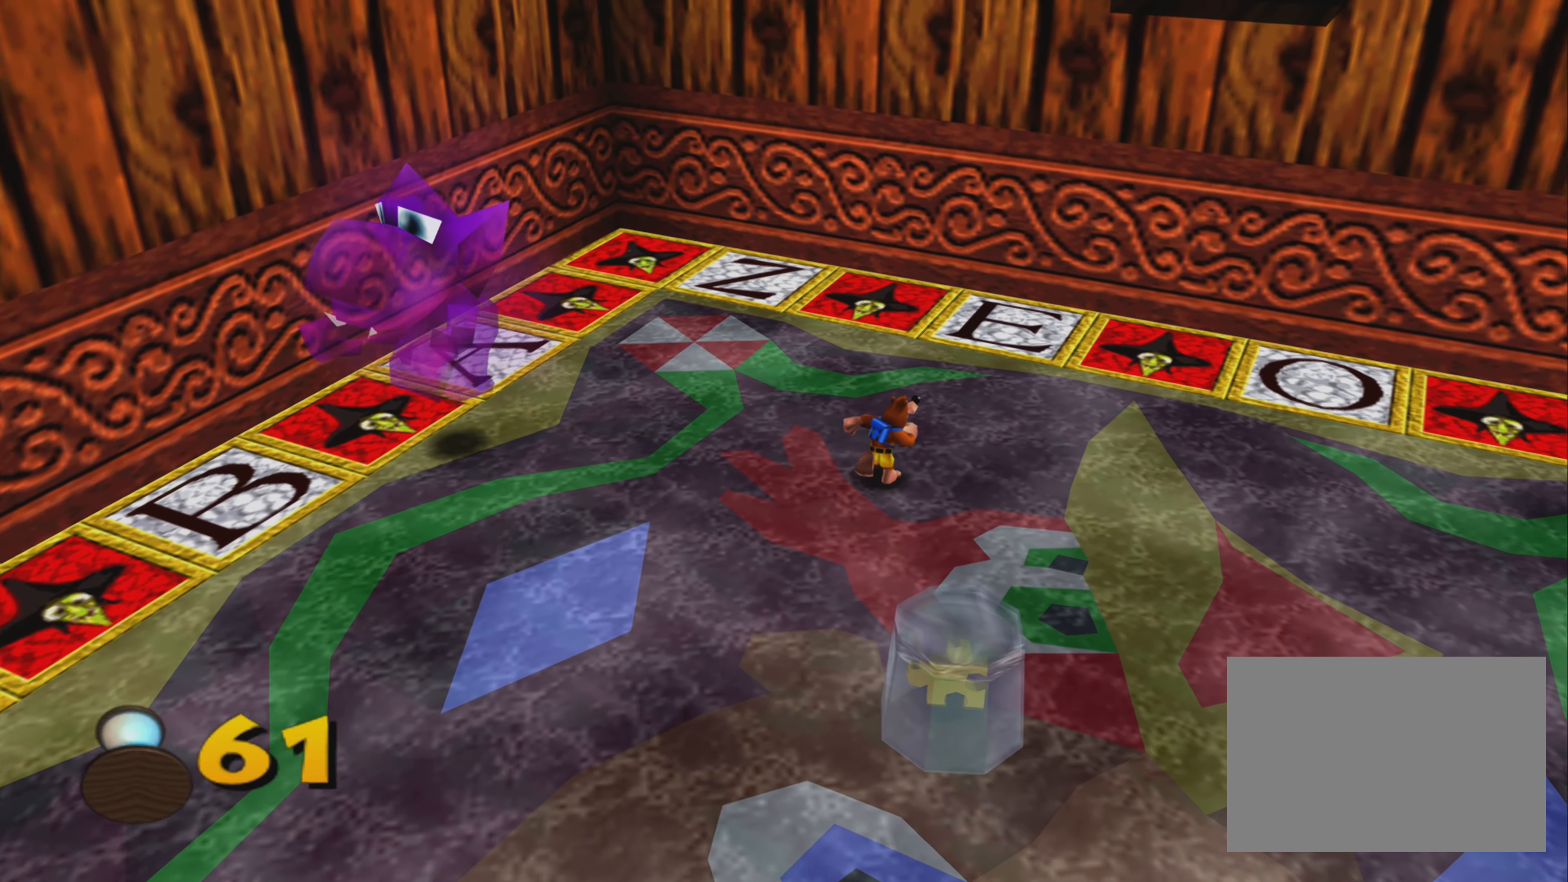
{"buttons": [], "left_stick": "up", "right_stick": "center", "events": [[117, "left_stick", "up-right"], [300, "left_stick", "up"]]}
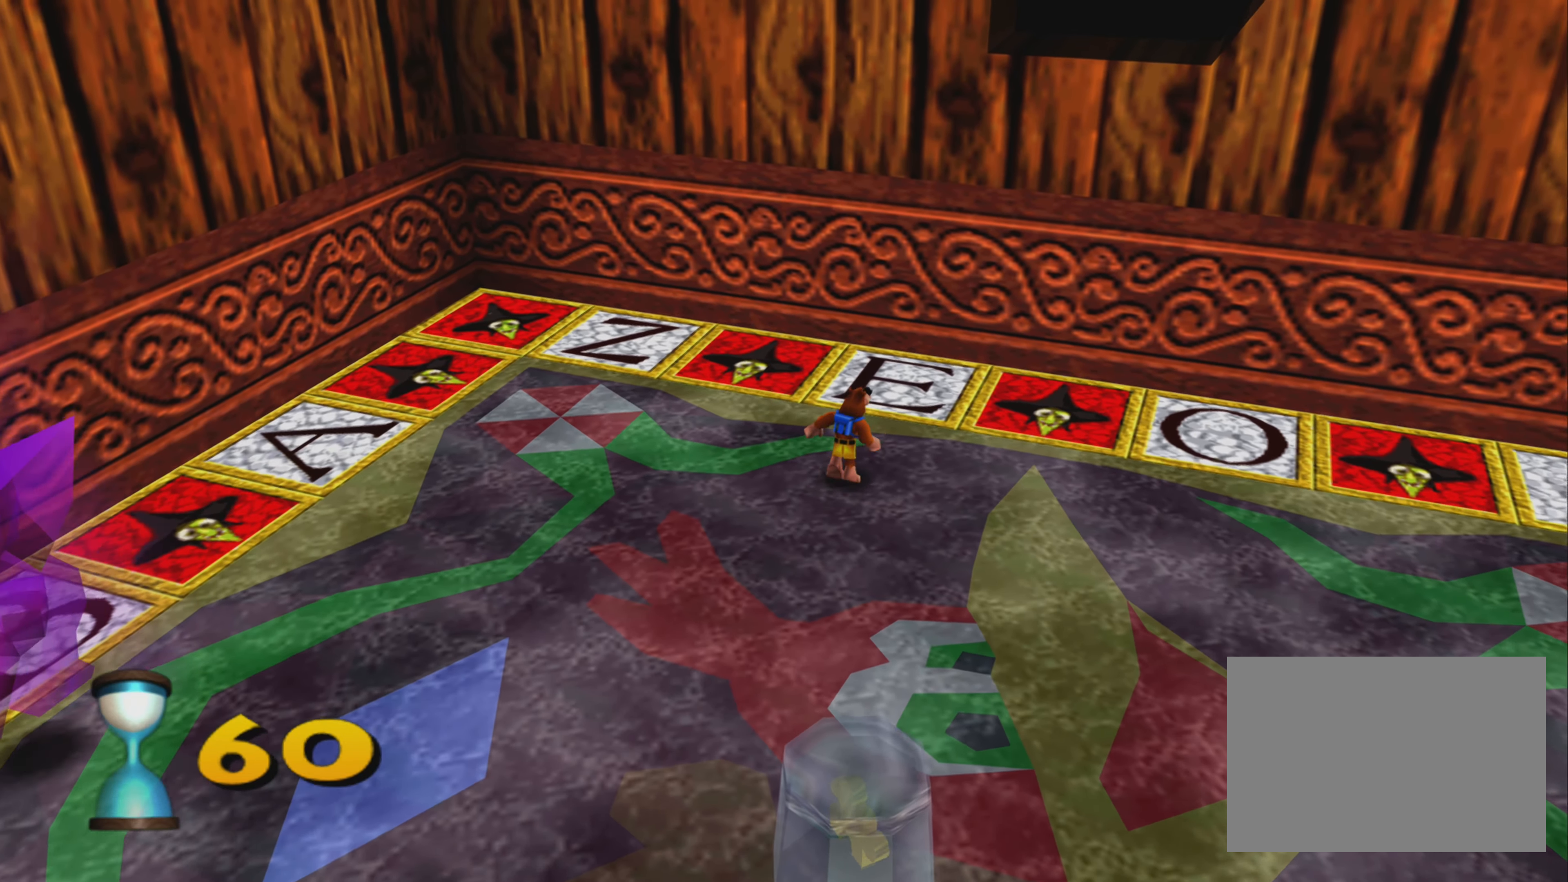
{"buttons": ["R2"], "left_stick": "center", "right_stick": "center", "events": [[167, "CROSS", "down"], [317, "CROSS", "up"], [400, "R2", "down"], [417, "left_stick", "center"]]}
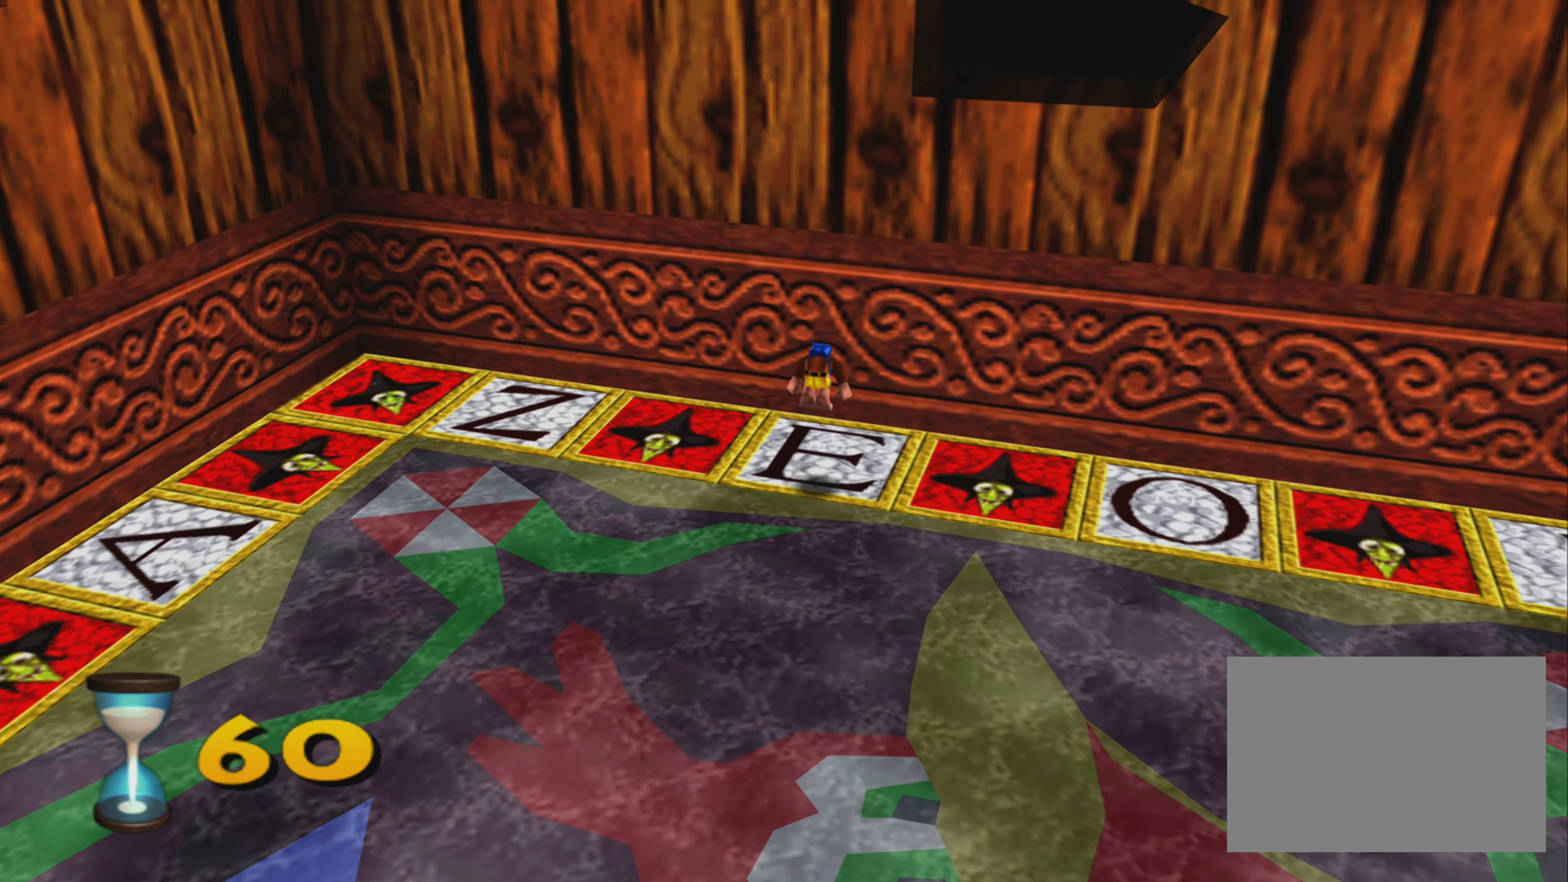
{"buttons": ["R2"], "left_stick": "center", "right_stick": "center", "events": []}